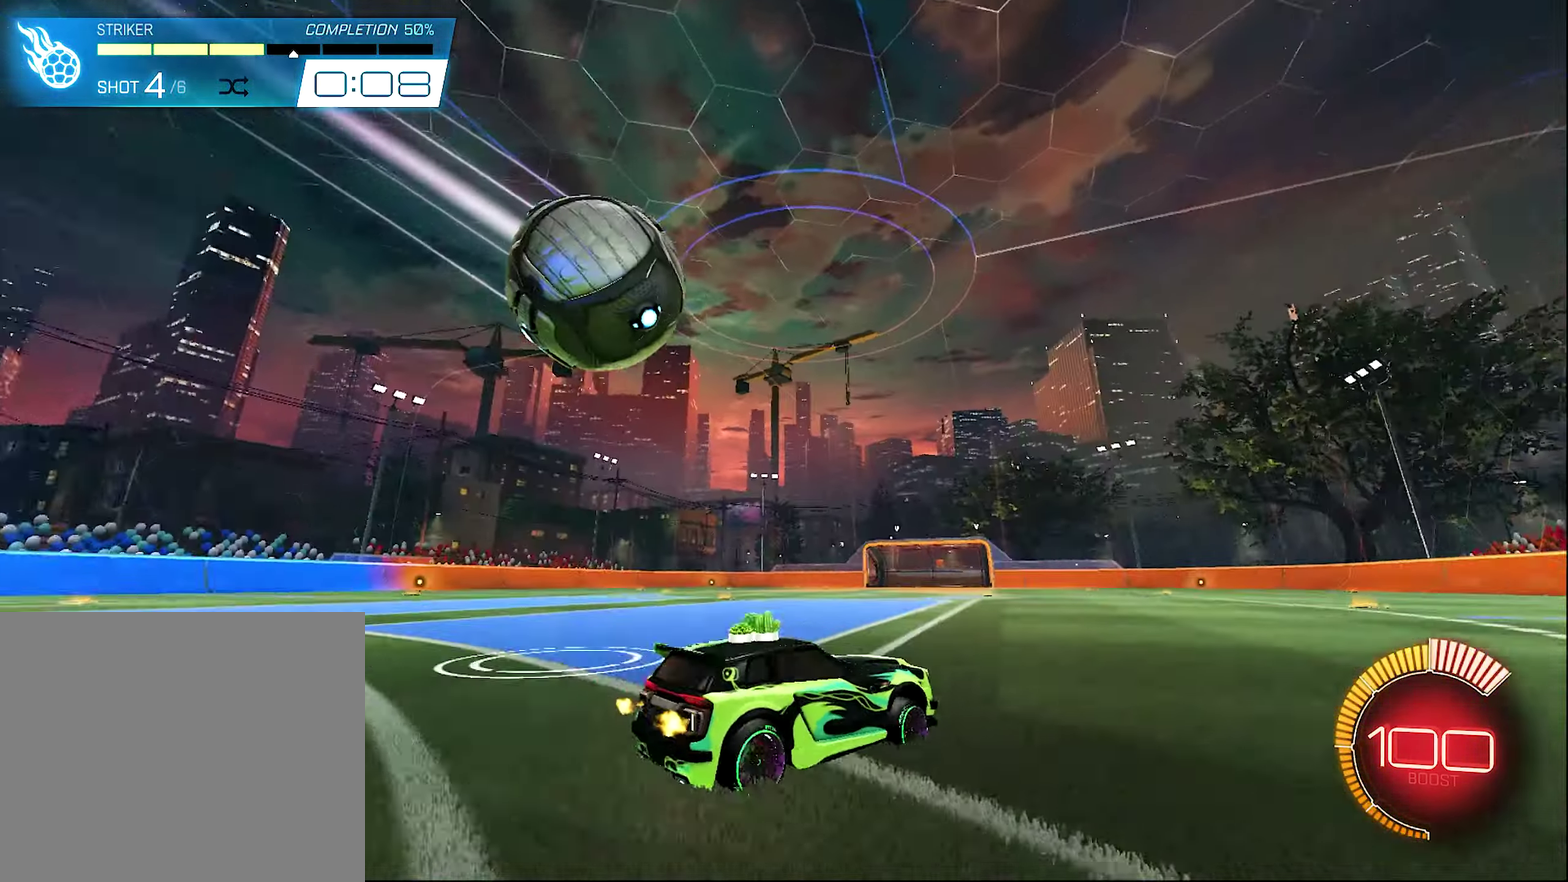
Gameplay with a controller (Xbox layout); each line is a JSON object with the inputs held at the frame after it (dt_ms = milliseconds from this image to that frame). "events" lists button and stick changes between this image and that frame as [ms after this image, input, new state], when the widget could be followed in between. Not read: HOME.
{"dt_ms": 700, "buttons": ["B", "R2"], "left_stick": "center", "right_stick": "center"}
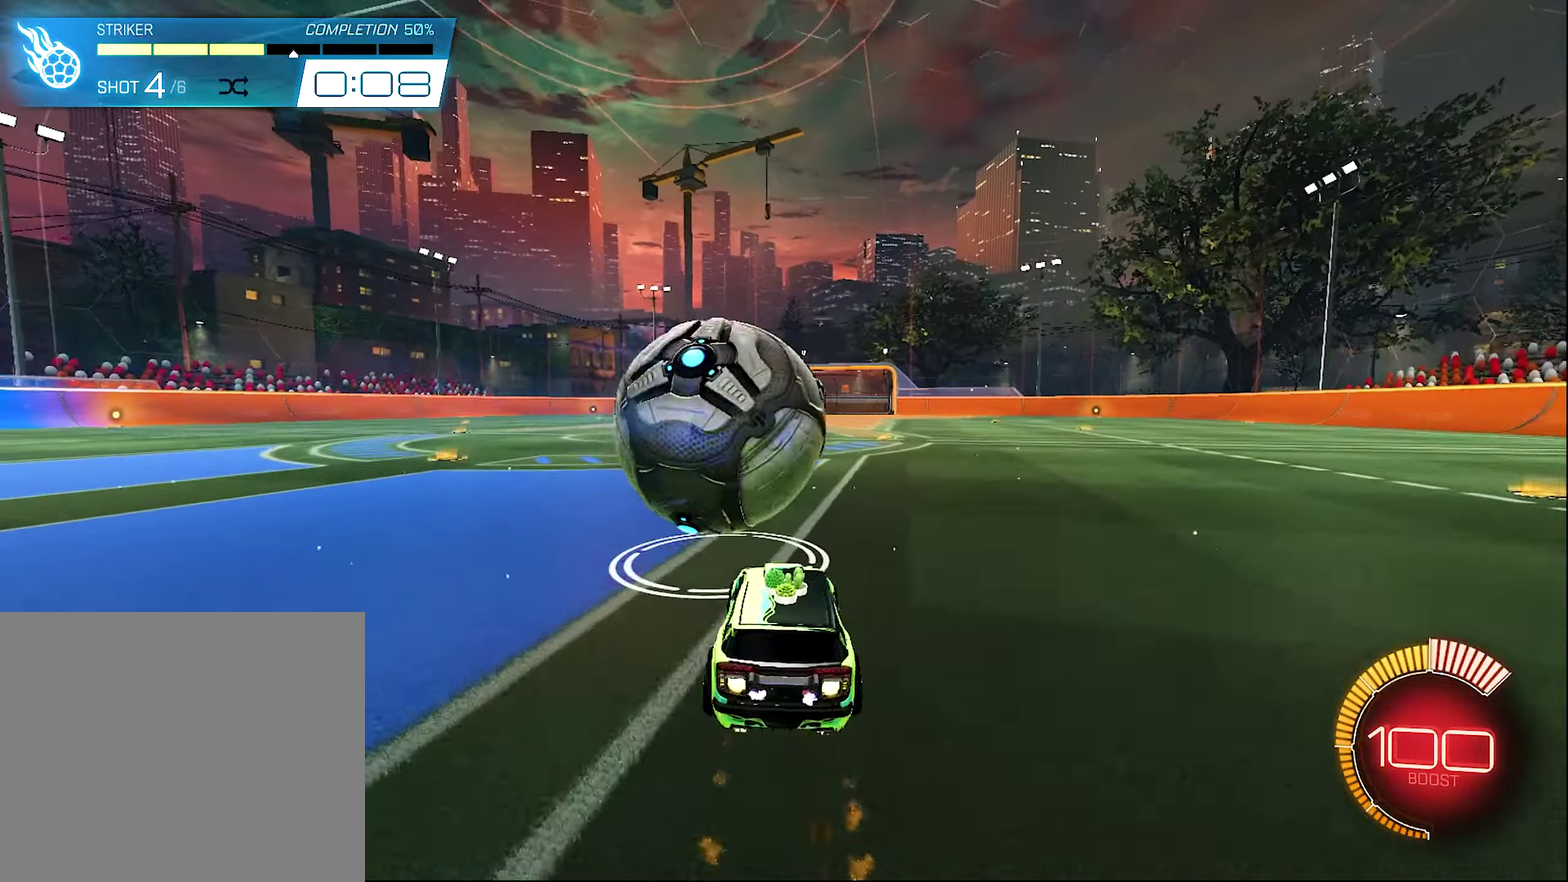
{"dt_ms": 300, "buttons": ["B", "Y", "R2"], "left_stick": "center", "right_stick": "center", "events": [[200, "Y", "down"]]}
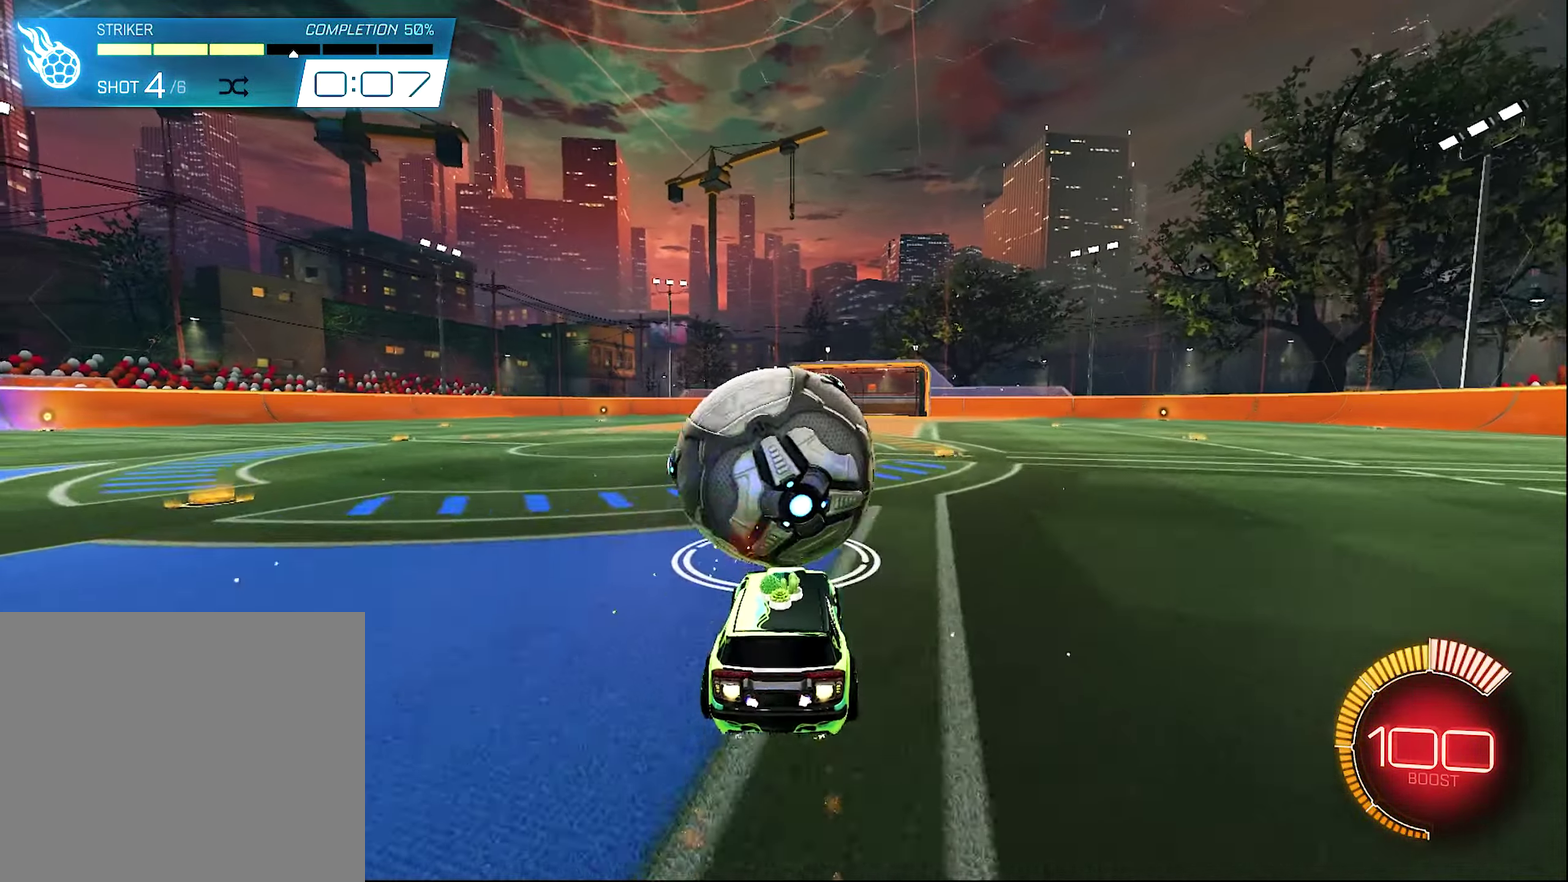
{"dt_ms": 700, "buttons": ["B", "R2"], "left_stick": "center", "right_stick": "center", "events": [[67, "Y", "up"], [117, "R2", "up"], [150, "B", "up"], [167, "SELECT", "down"], [350, "SELECT", "up"], [367, "B", "down"], [367, "R2", "down"]]}
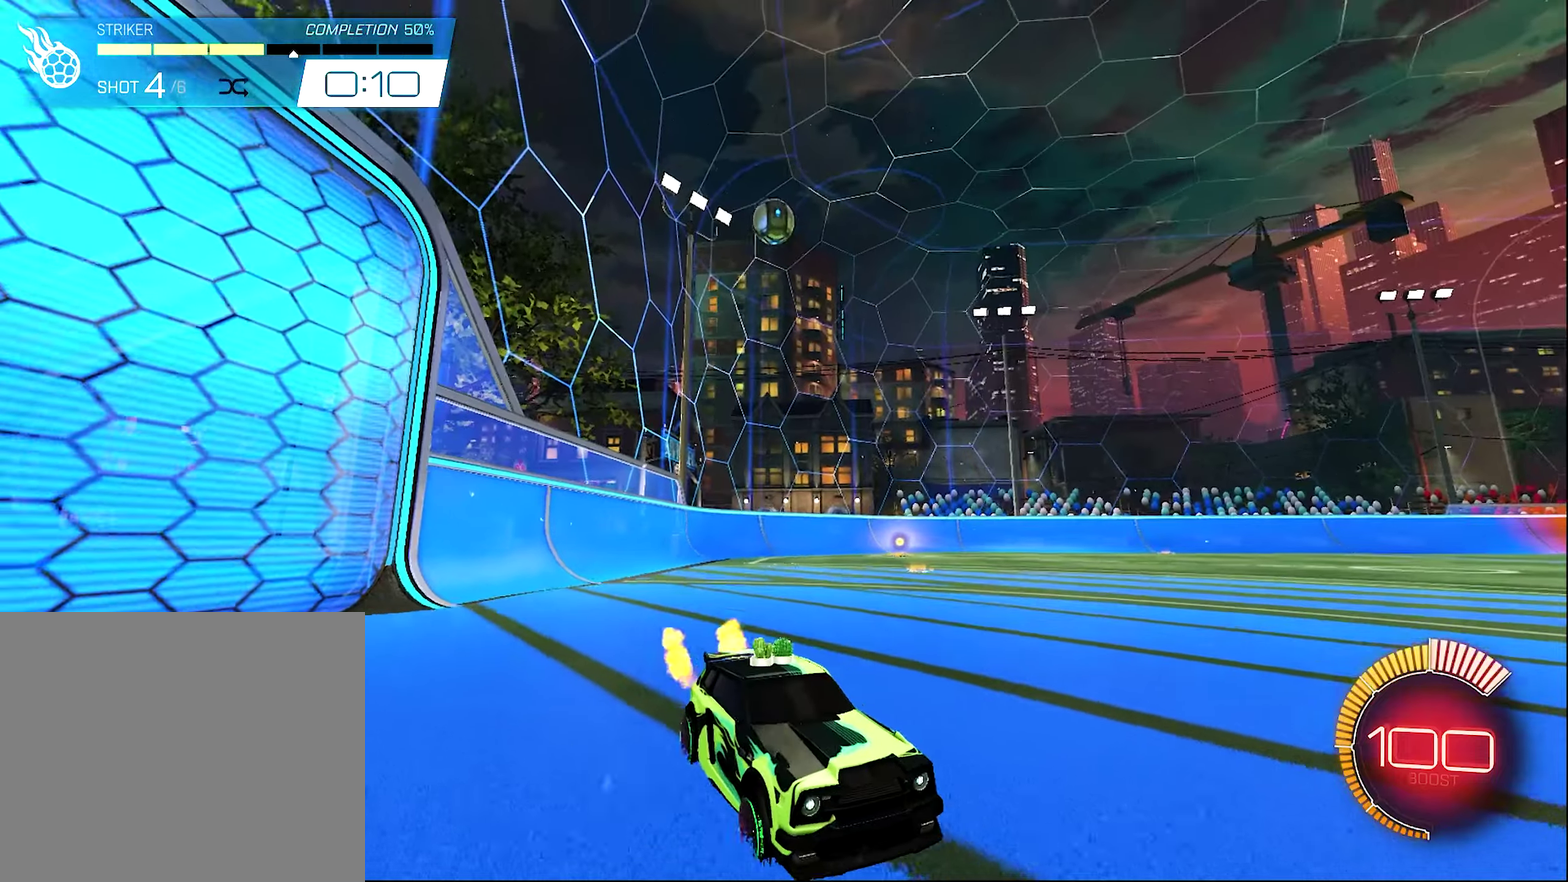
{"dt_ms": 300, "buttons": ["R2"], "left_stick": "center", "right_stick": "center", "events": [[250, "B", "up"]]}
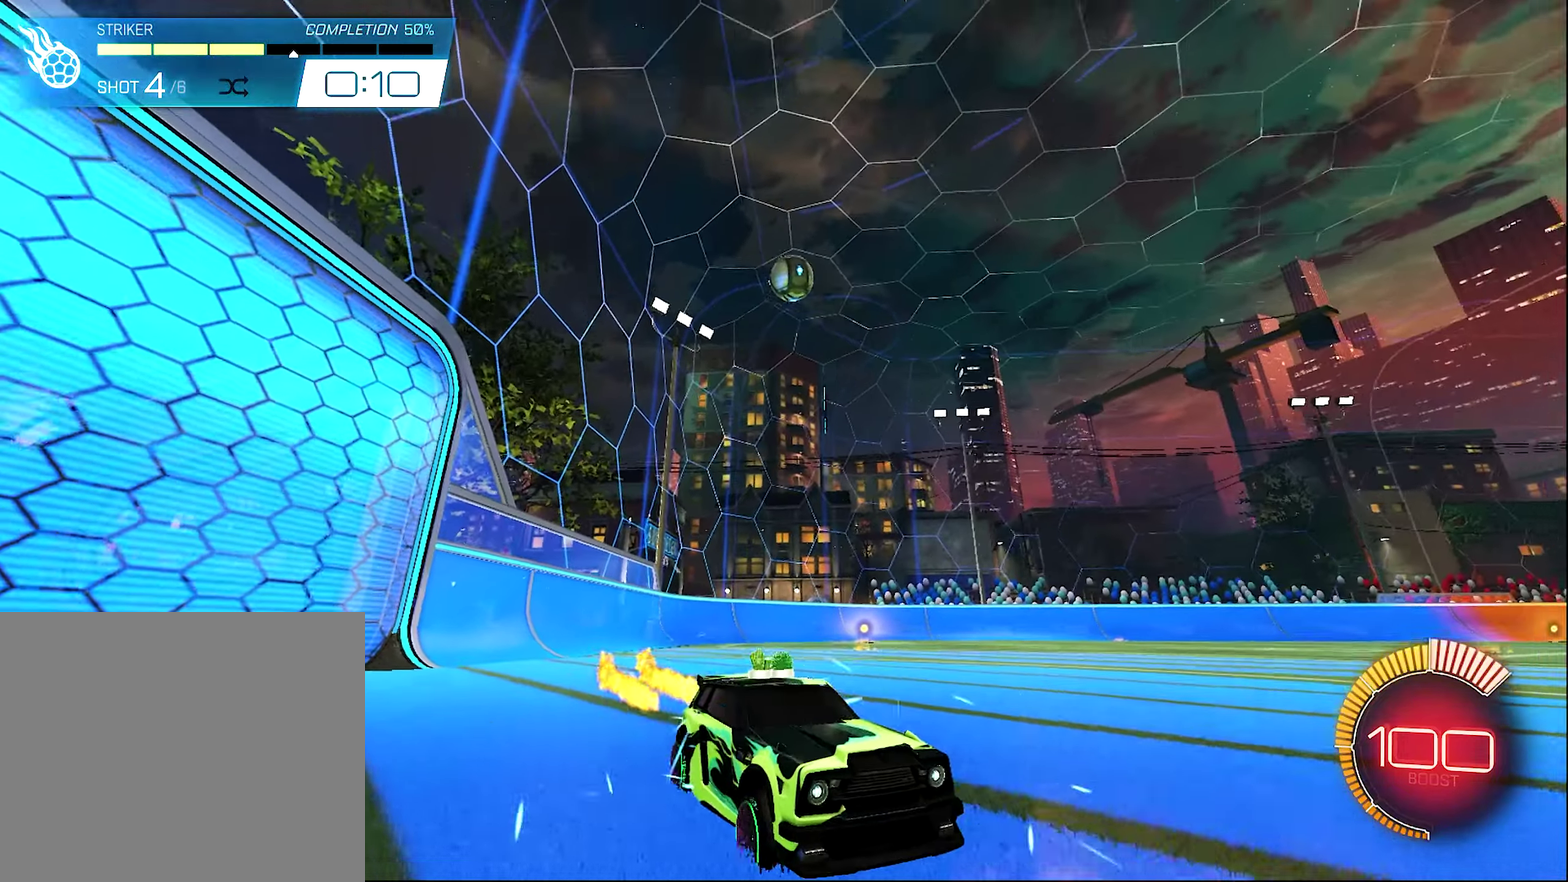
{"dt_ms": 700, "buttons": ["R2"], "left_stick": "up-left", "right_stick": "center", "events": [[33, "left_stick", "right"], [167, "left_stick", "center"], [283, "R2", "up"], [483, "left_stick", "left"], [533, "left_stick", "up-left"], [617, "R2", "down"]]}
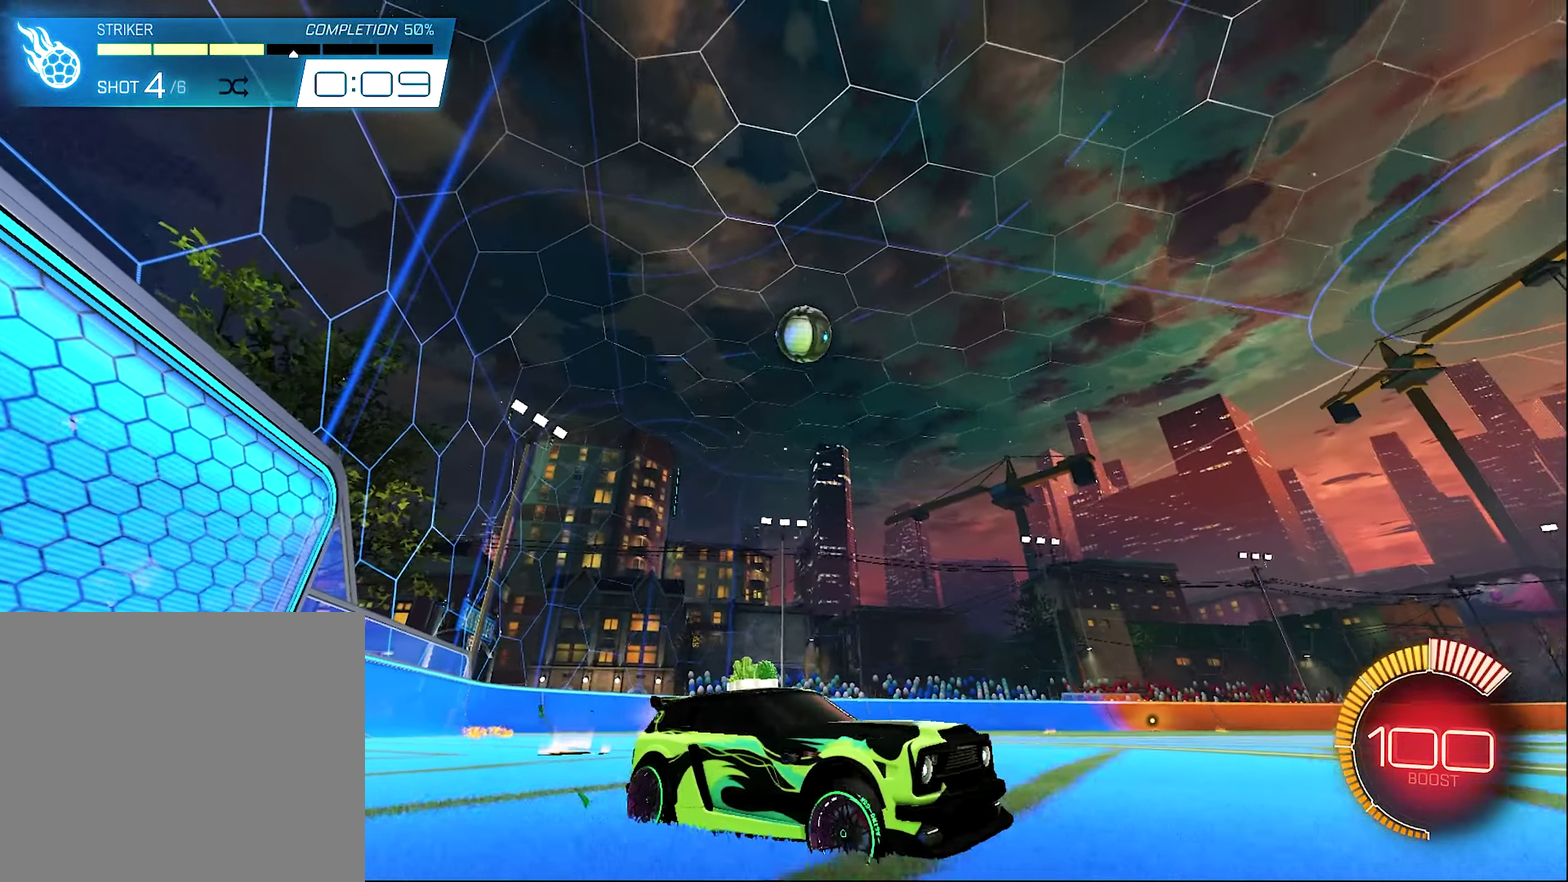
{"dt_ms": 300, "buttons": ["R2"], "left_stick": "up-left", "right_stick": "center", "events": [[117, "left_stick", "center"], [300, "left_stick", "up-left"]]}
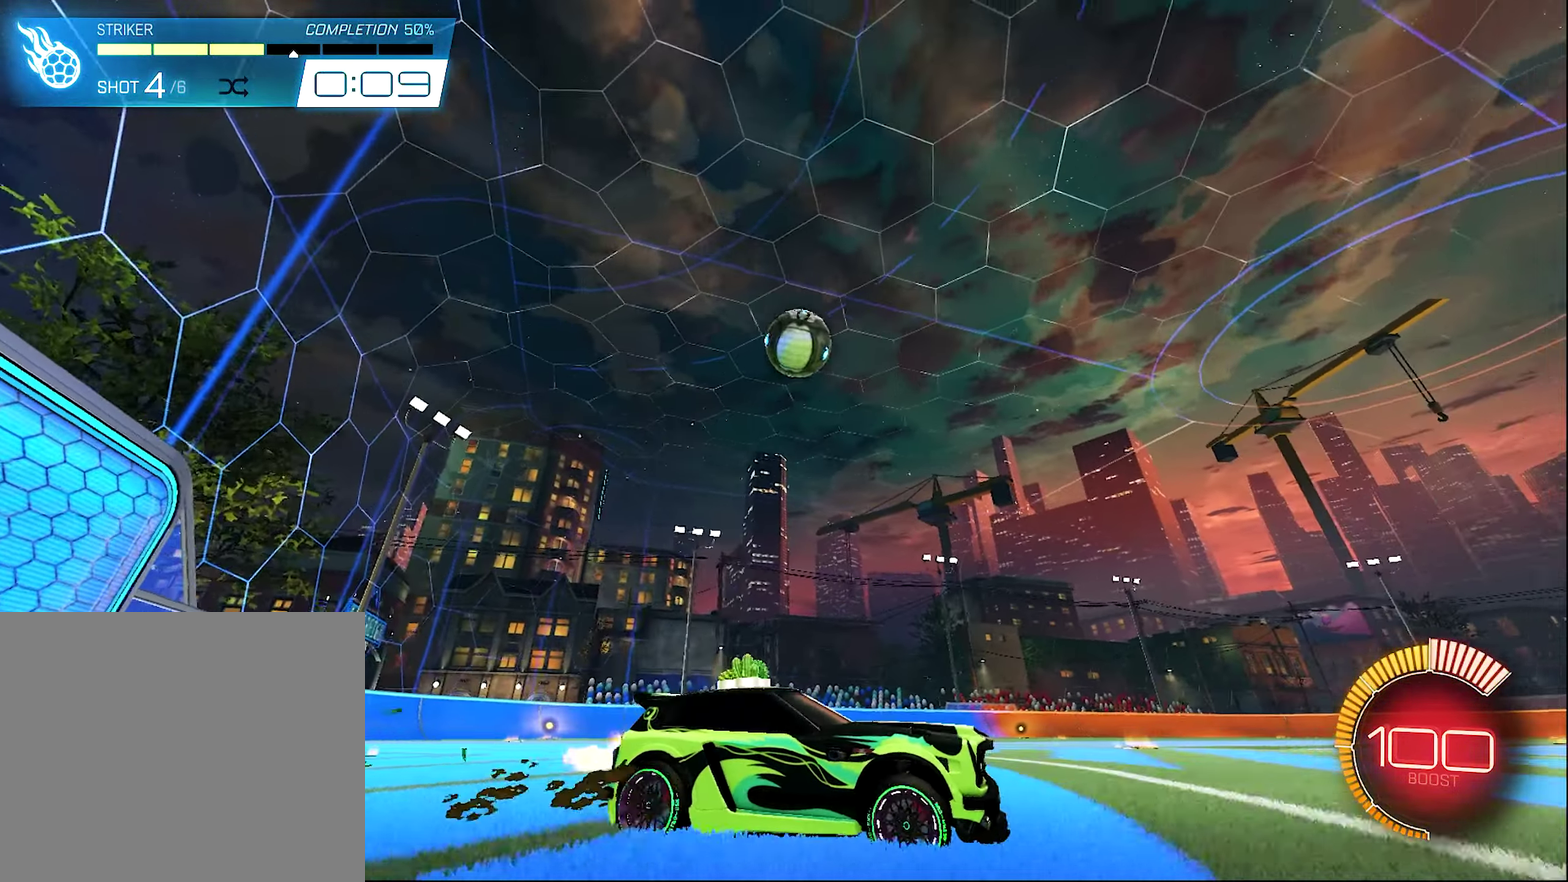
{"dt_ms": 600, "buttons": ["B", "R2"], "left_stick": "center", "right_stick": "center", "events": [[67, "left_stick", "center"], [117, "R2", "up"], [200, "R2", "down"], [367, "B", "down"]]}
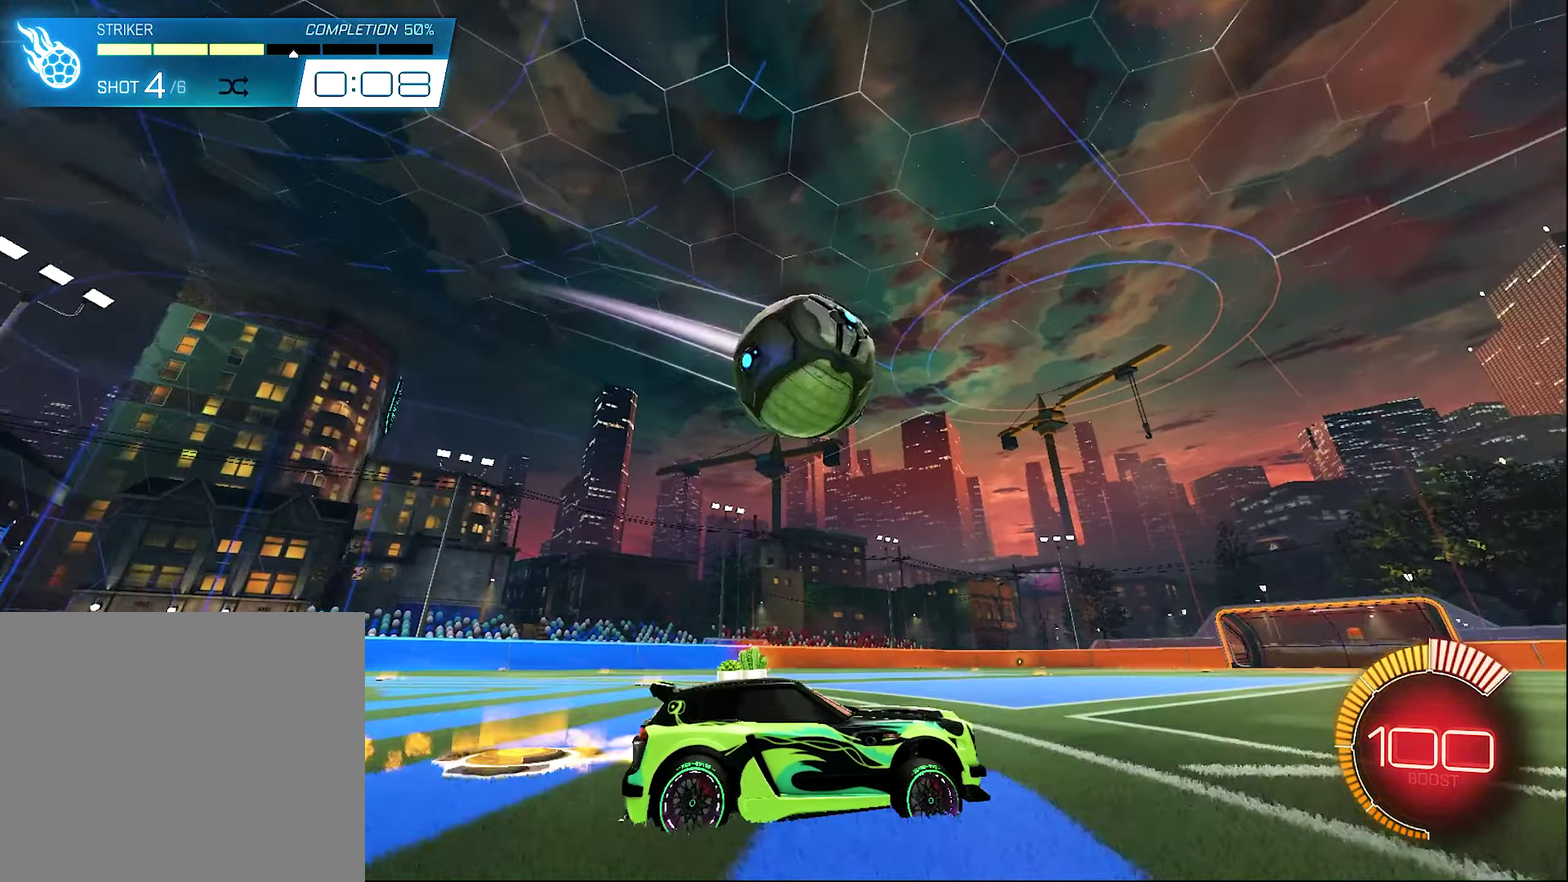
{"dt_ms": 400, "buttons": ["B", "R2"], "left_stick": "center", "right_stick": "center", "events": [[83, "left_stick", "up-left"], [100, "Y", "down"], [217, "left_stick", "center"], [267, "Y", "up"]]}
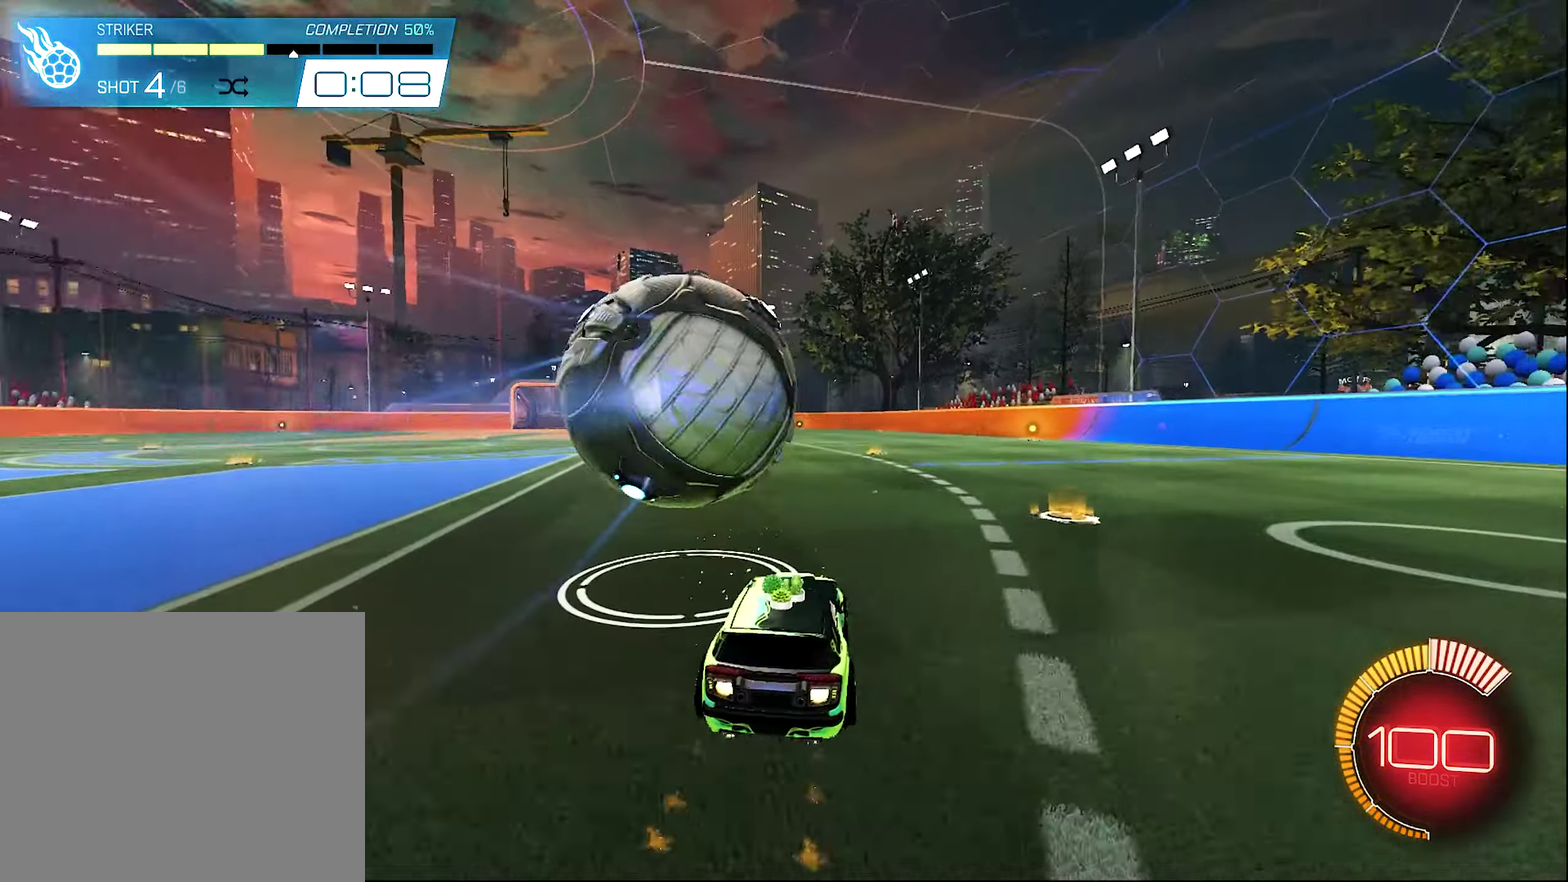
{"dt_ms": 700, "buttons": ["B", "R2"], "left_stick": "left", "right_stick": "center", "events": [[517, "B", "up"], [533, "left_stick", "left"], [567, "R2", "up"], [700, "B", "down"], [700, "R2", "down"]]}
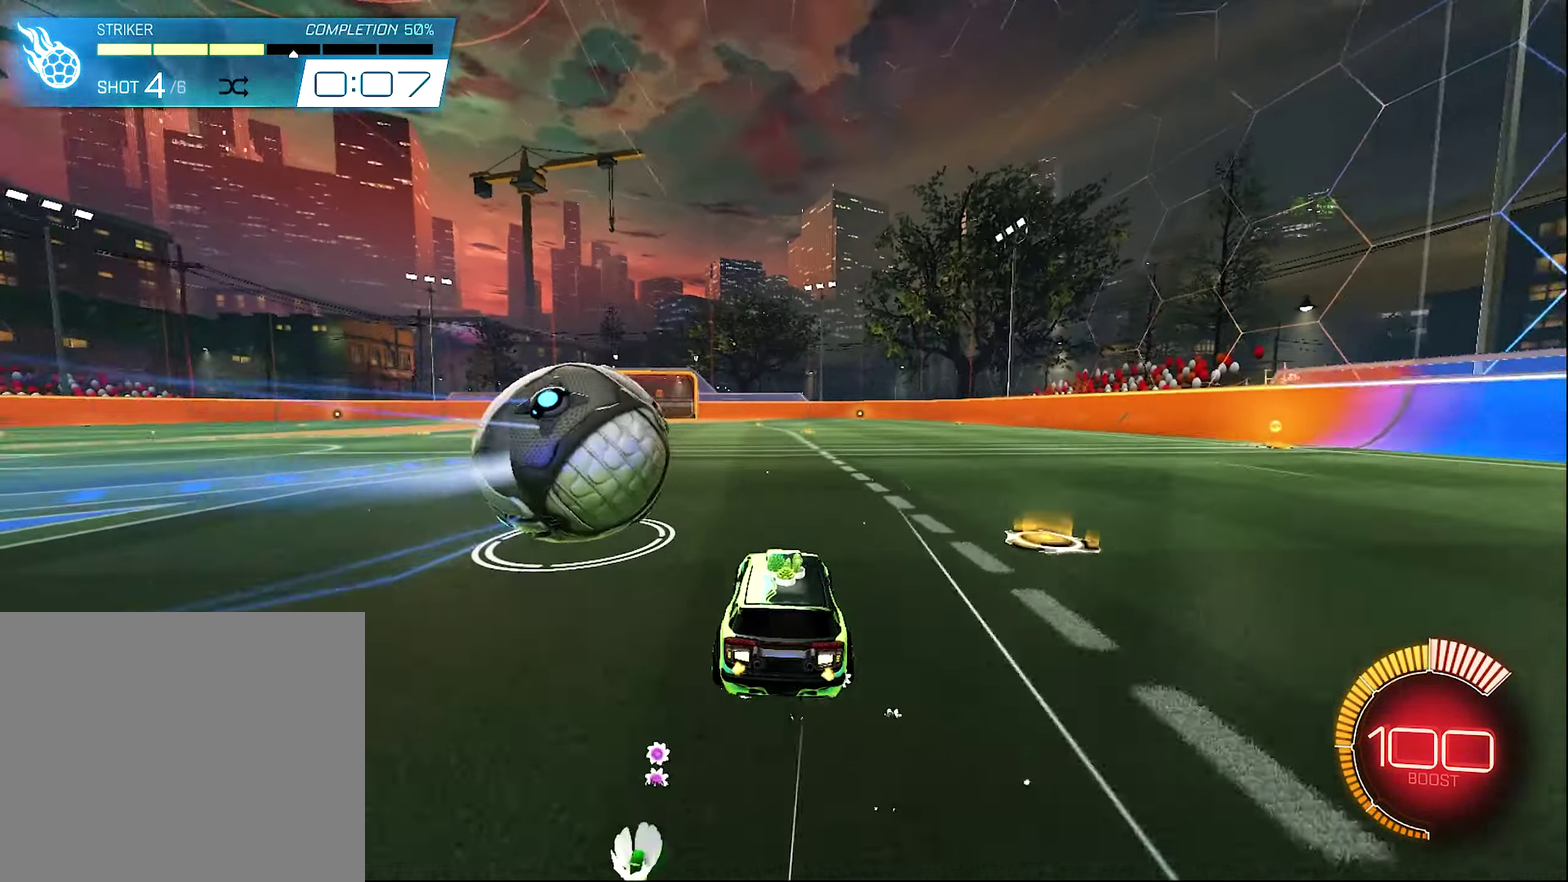
{"dt_ms": 300, "buttons": ["B", "R2"], "left_stick": "right", "right_stick": "center", "events": [[83, "left_stick", "center"], [200, "left_stick", "right"]]}
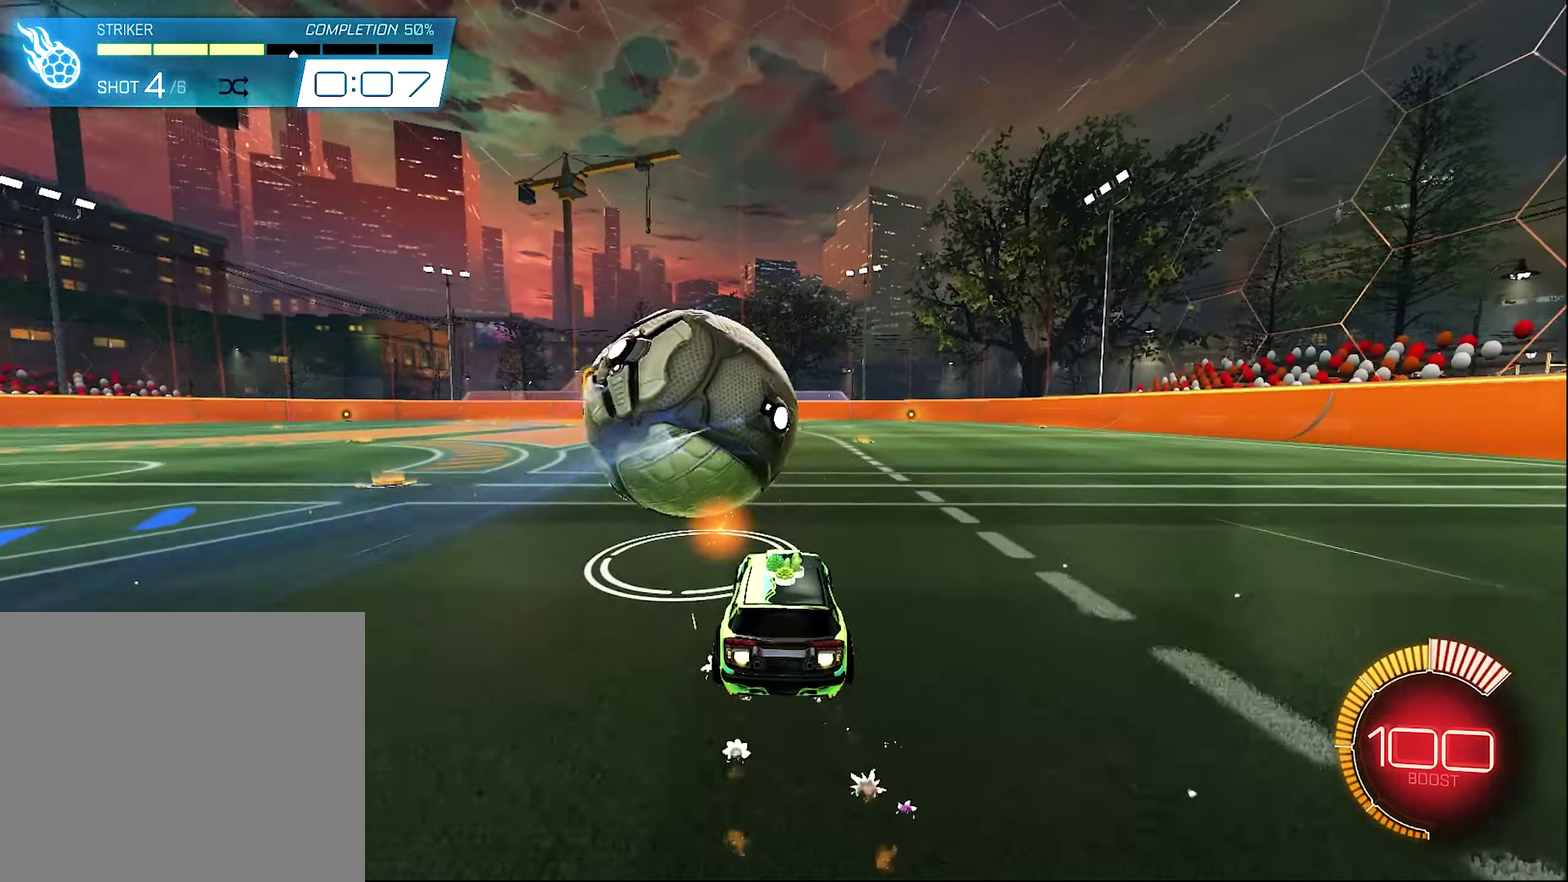
{"dt_ms": 700, "buttons": ["B", "R2"], "left_stick": "center", "right_stick": "center", "events": [[33, "left_stick", "center"], [150, "left_stick", "left"], [233, "left_stick", "center"], [333, "B", "up"], [400, "Y", "down"], [483, "SELECT", "down"], [517, "R2", "up"], [517, "Y", "up"], [583, "B", "down"], [617, "R2", "down"], [650, "SELECT", "up"]]}
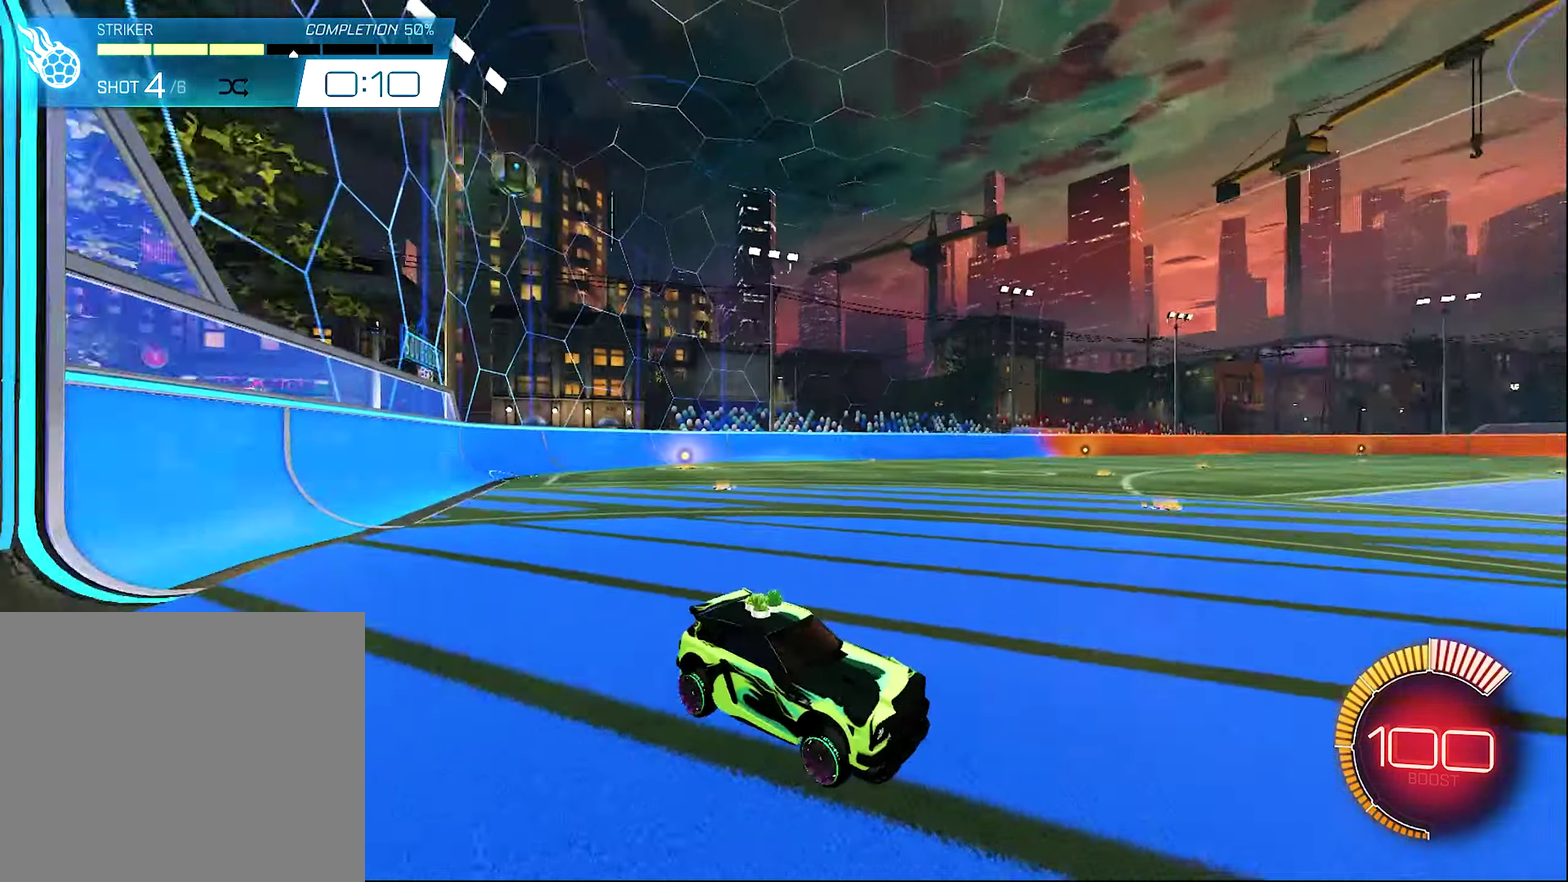
{"dt_ms": 300, "buttons": ["B", "R2"], "left_stick": "center", "right_stick": "center", "events": []}
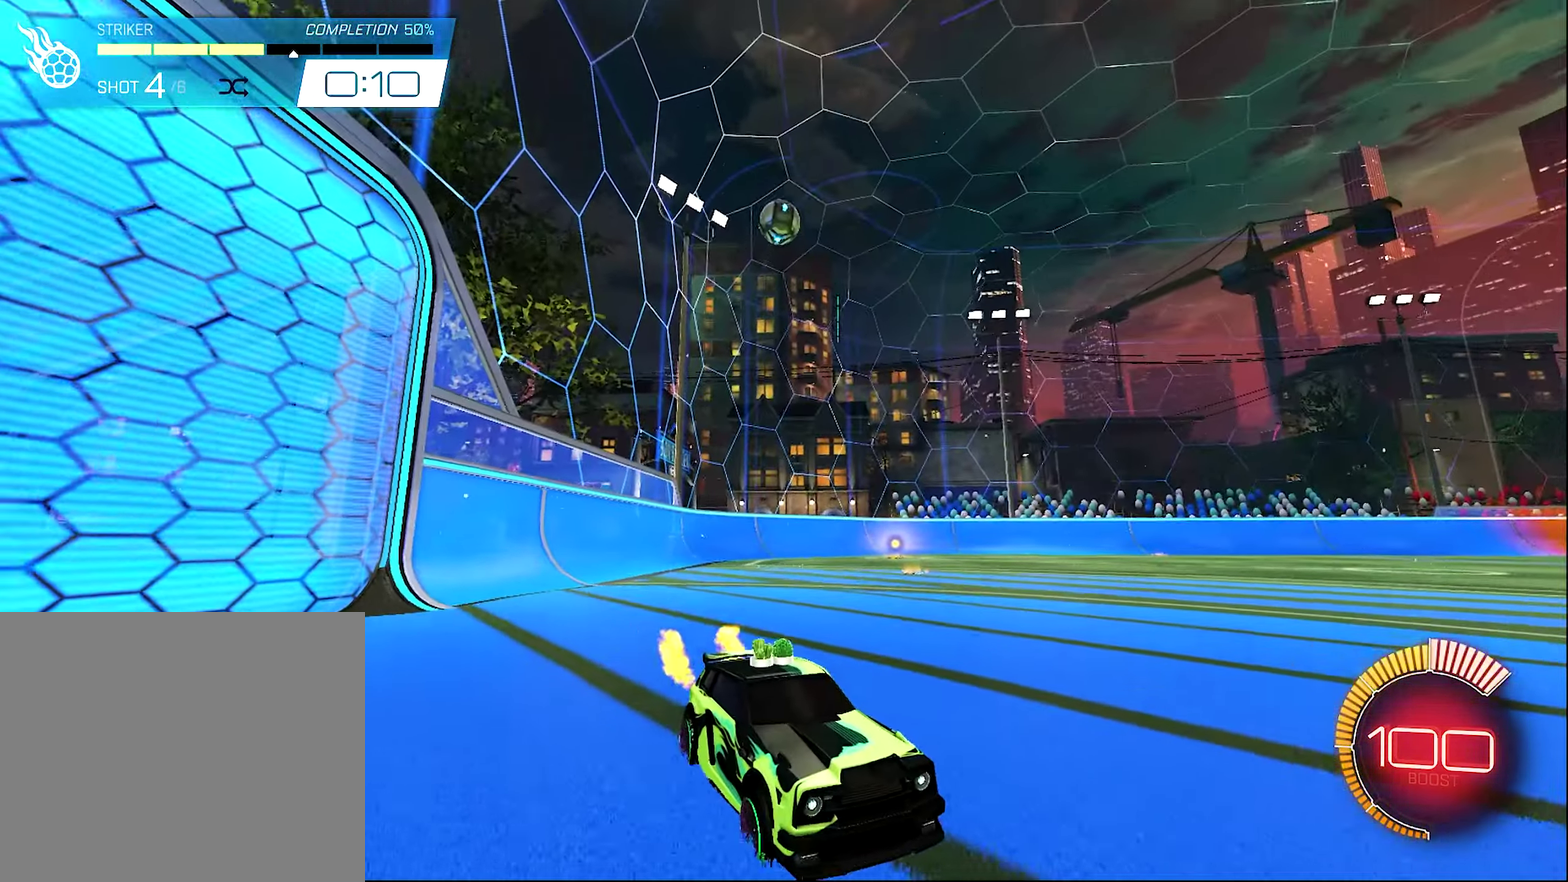
{"dt_ms": 600, "buttons": [], "left_stick": "center", "right_stick": "center", "events": [[367, "B", "up"], [500, "R2", "up"]]}
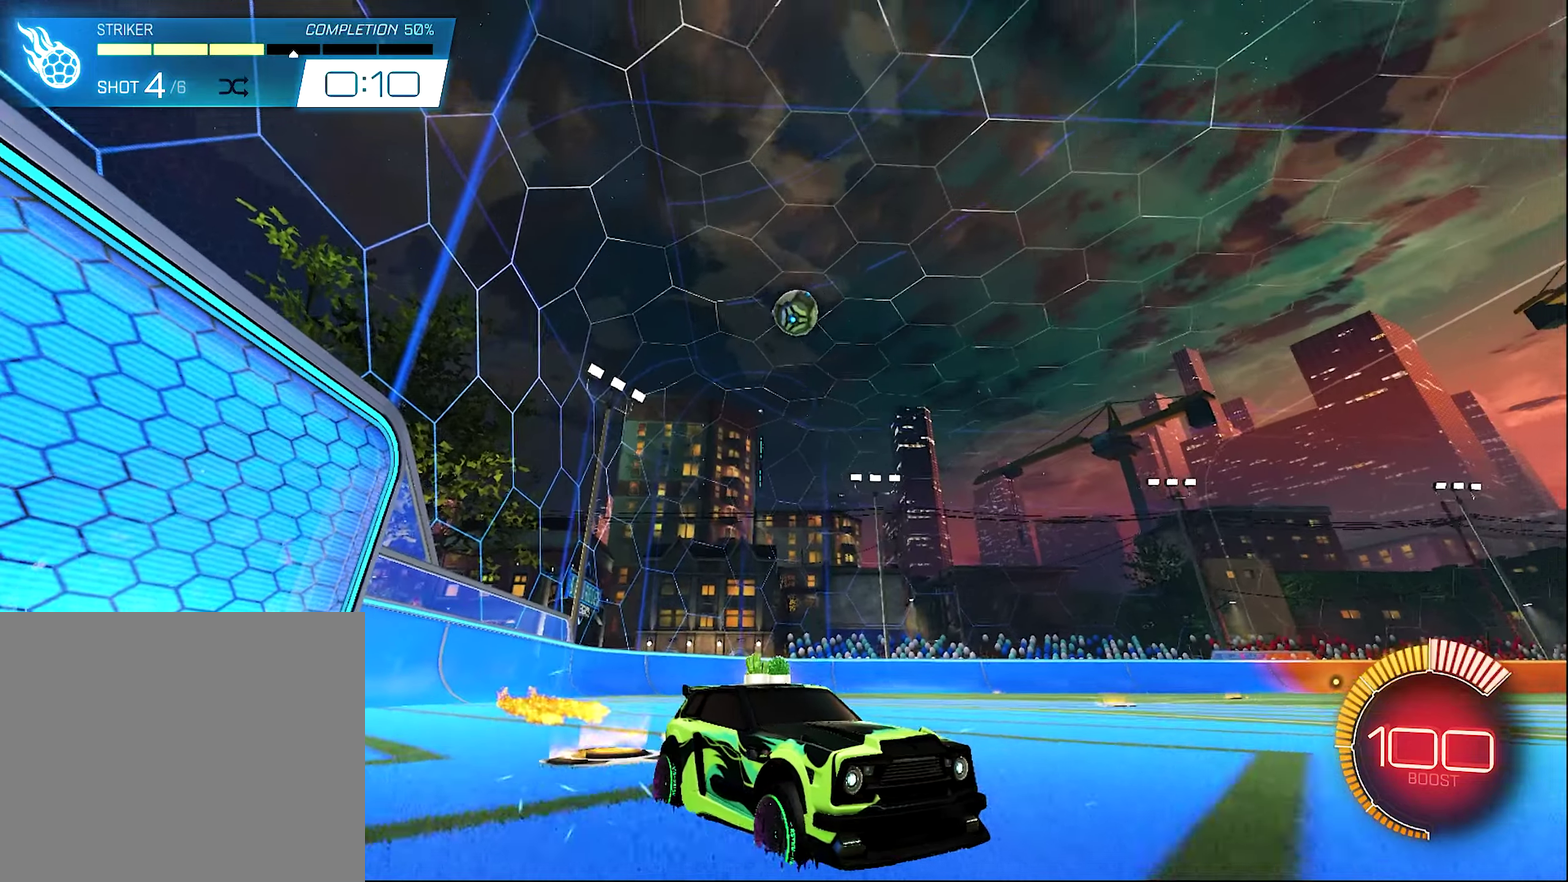
{"dt_ms": 400, "buttons": ["R2"], "left_stick": "center", "right_stick": "center", "events": [[183, "left_stick", "up-left"], [267, "R2", "down"], [350, "left_stick", "center"]]}
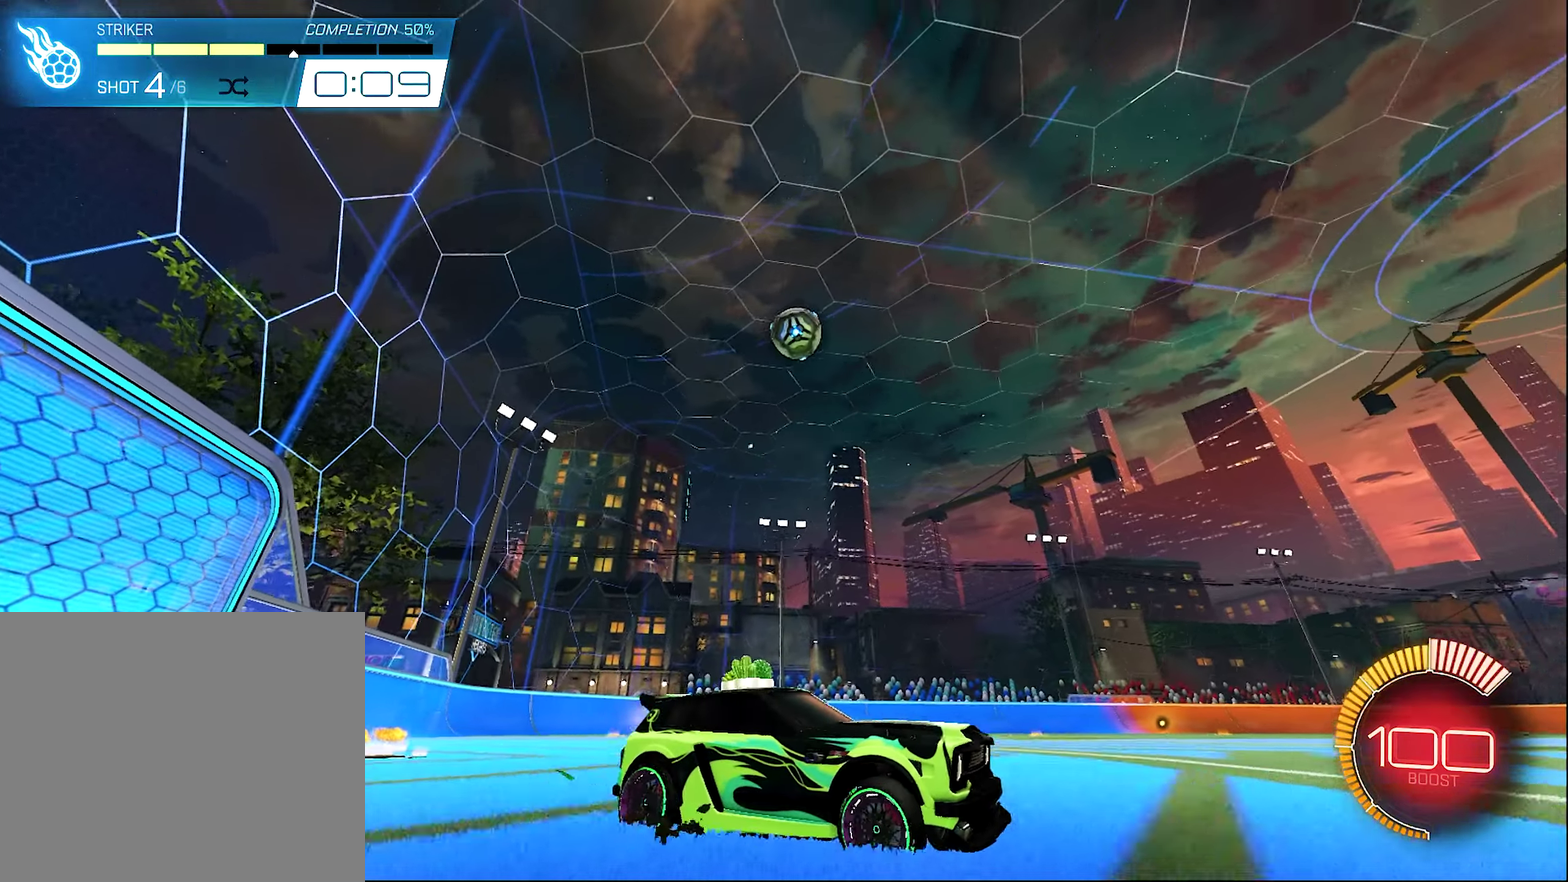
{"dt_ms": 600, "buttons": ["R2"], "left_stick": "center", "right_stick": "center", "events": [[250, "left_stick", "up-left"], [317, "left_stick", "center"], [483, "B", "down"], [583, "B", "up"]]}
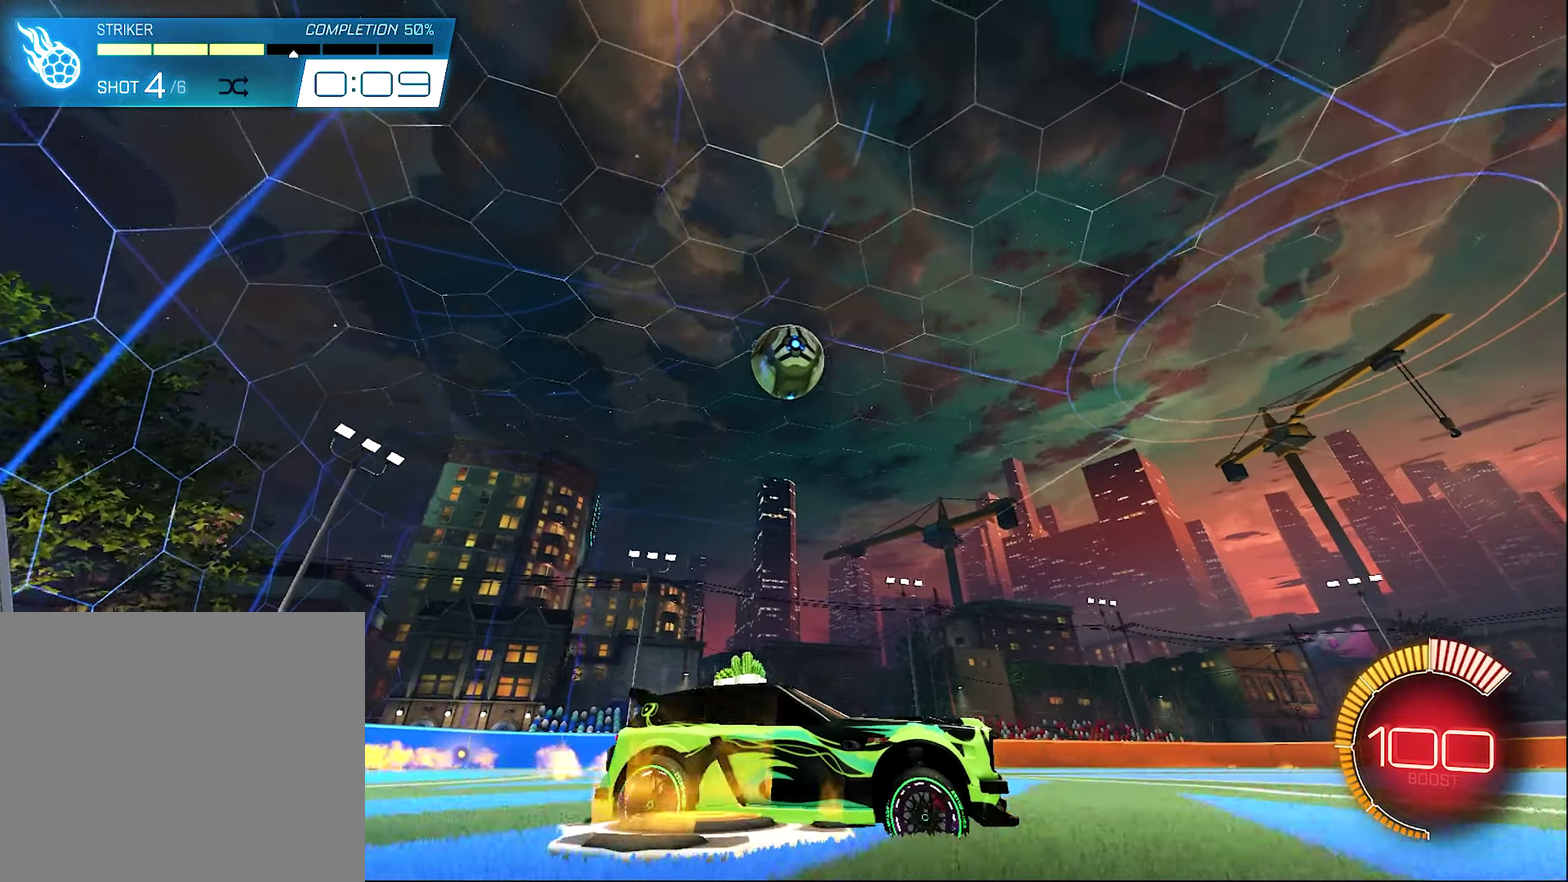
{"dt_ms": 400, "buttons": ["R2"], "left_stick": "center", "right_stick": "center", "events": [[233, "left_stick", "left"], [317, "left_stick", "center"]]}
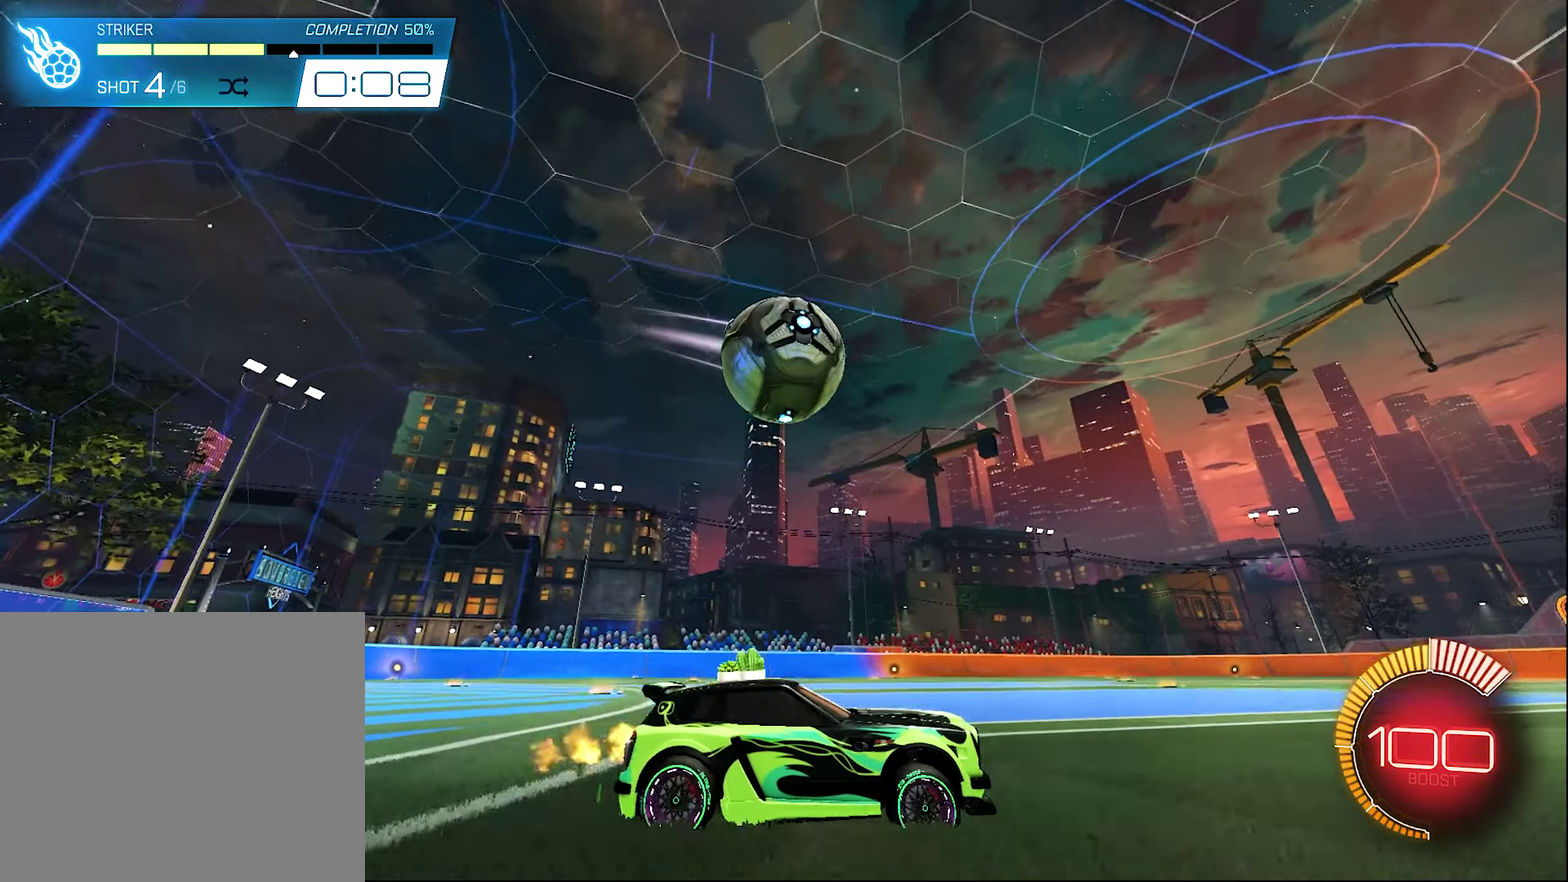
{"dt_ms": 500, "buttons": ["R2"], "left_stick": "center", "right_stick": "center", "events": [[33, "R2", "up"], [83, "left_stick", "left"], [167, "Y", "down"], [200, "left_stick", "center"], [250, "Y", "up"], [333, "left_stick", "right"], [417, "R2", "down"], [450, "left_stick", "center"]]}
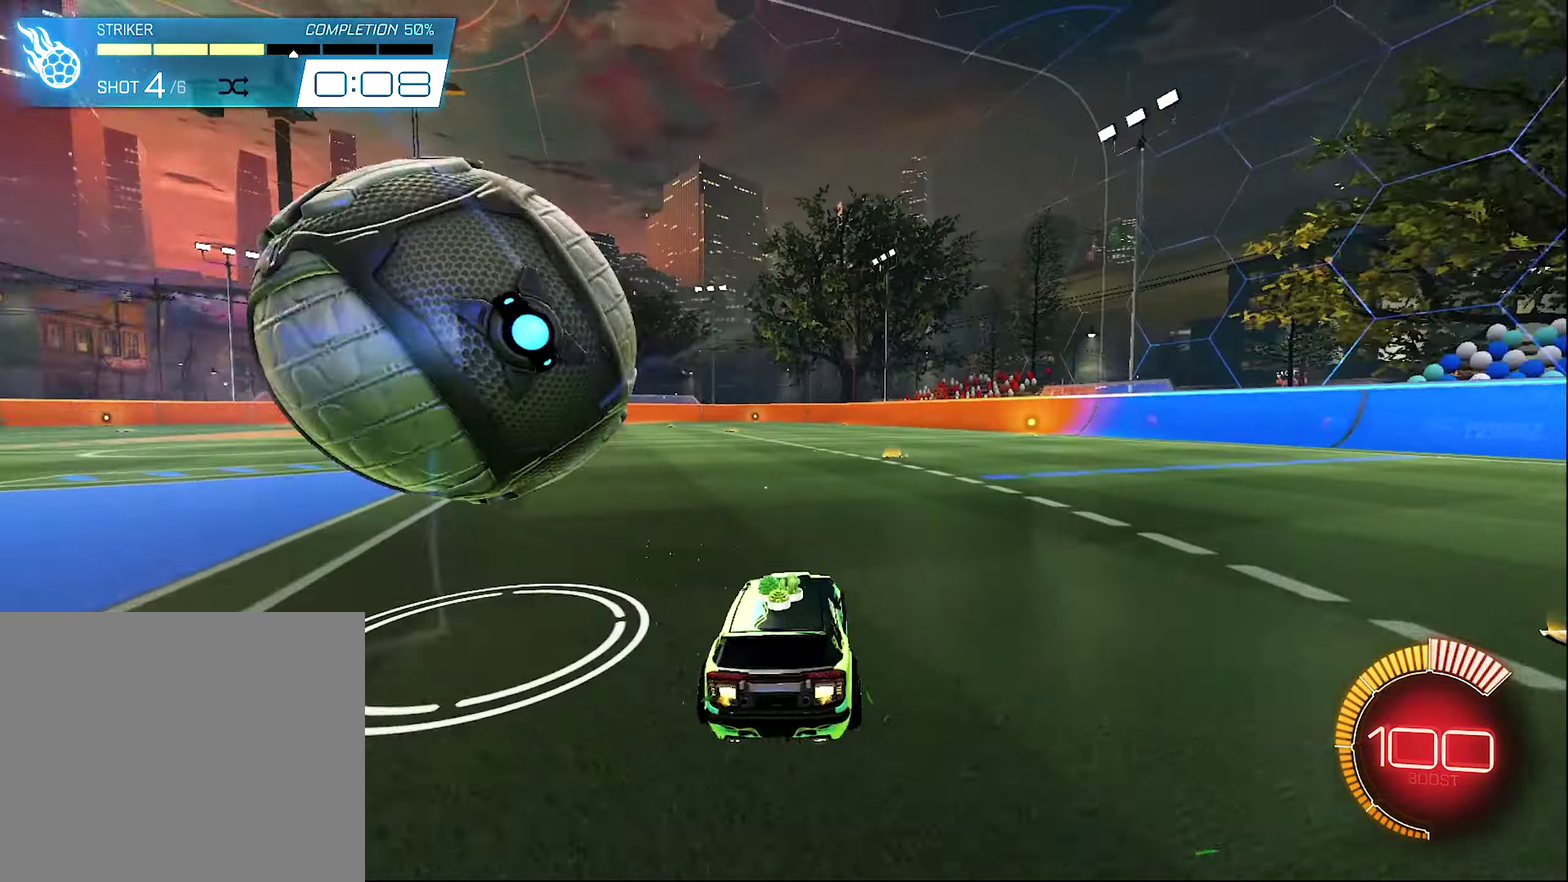
{"dt_ms": 500, "buttons": ["B", "R2"], "left_stick": "center", "right_stick": "center", "events": [[67, "left_stick", "left"], [200, "B", "down"], [483, "left_stick", "center"]]}
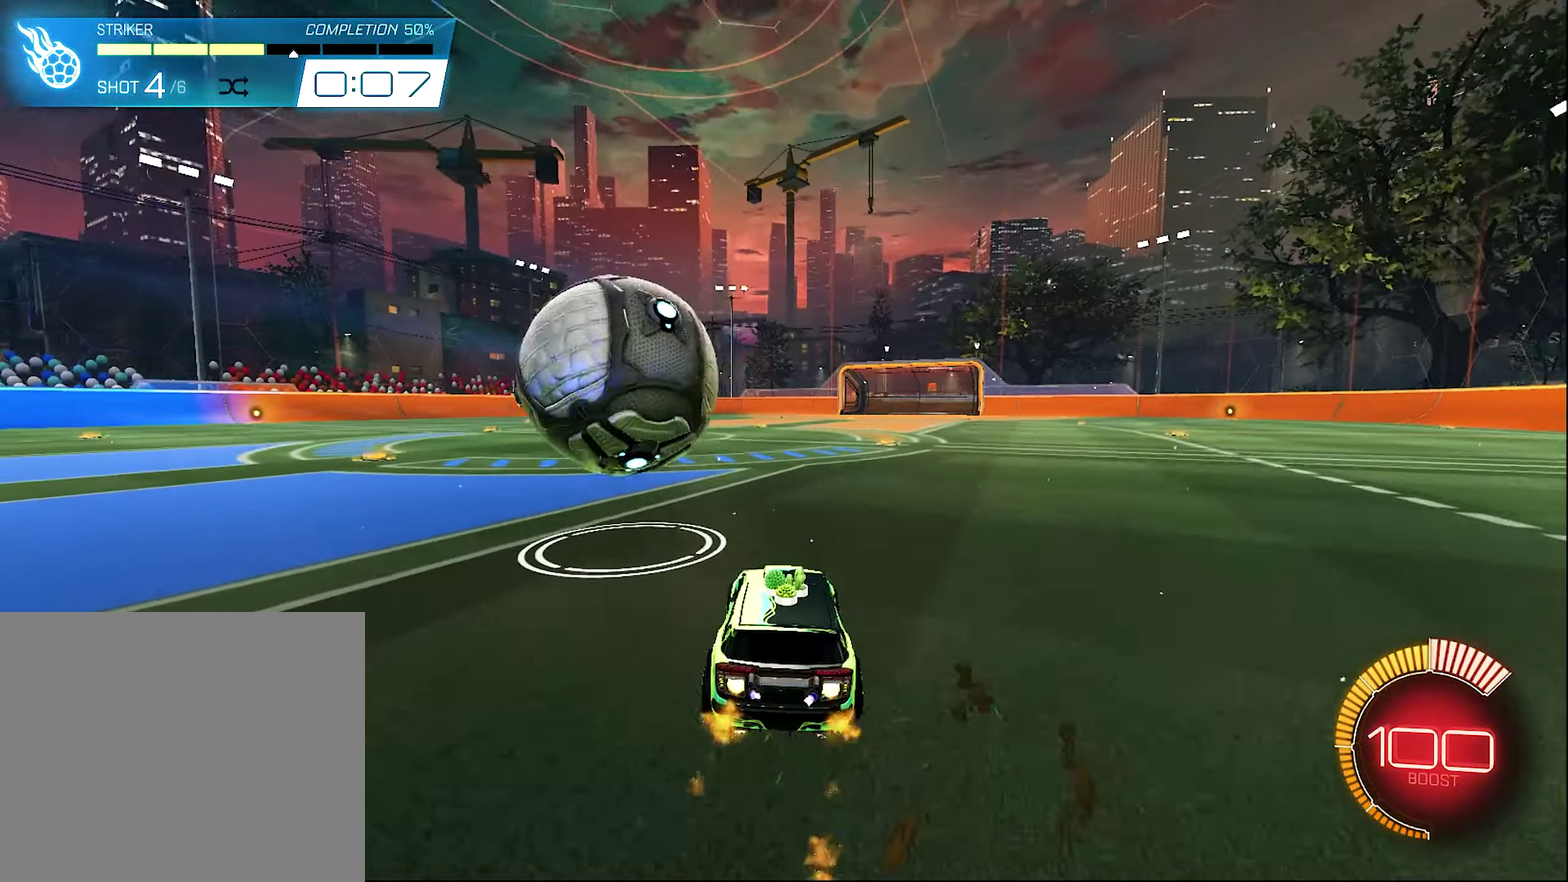
{"dt_ms": 500, "buttons": ["B", "R2"], "left_stick": "center", "right_stick": "center", "events": [[150, "left_stick", "right"], [283, "left_stick", "center"]]}
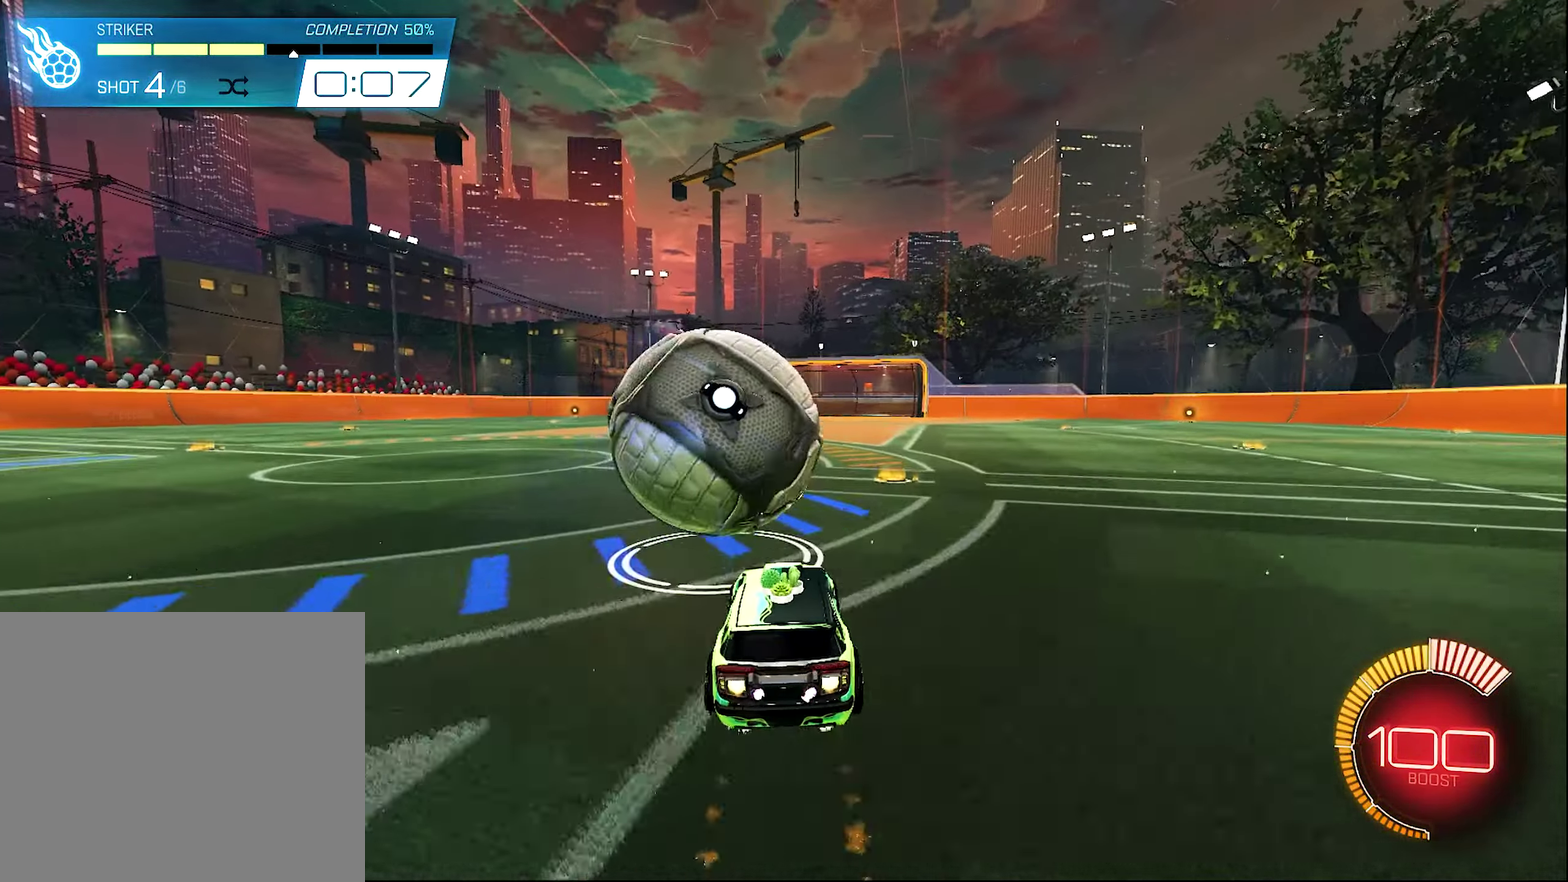
{"dt_ms": 500, "buttons": ["B", "R2"], "left_stick": "center", "right_stick": "center", "events": [[117, "B", "up"], [167, "Y", "down"], [283, "R2", "up"], [317, "Y", "up"], [333, "SELECT", "down"], [483, "R2", "down"], [483, "SELECT", "up"], [500, "B", "down"]]}
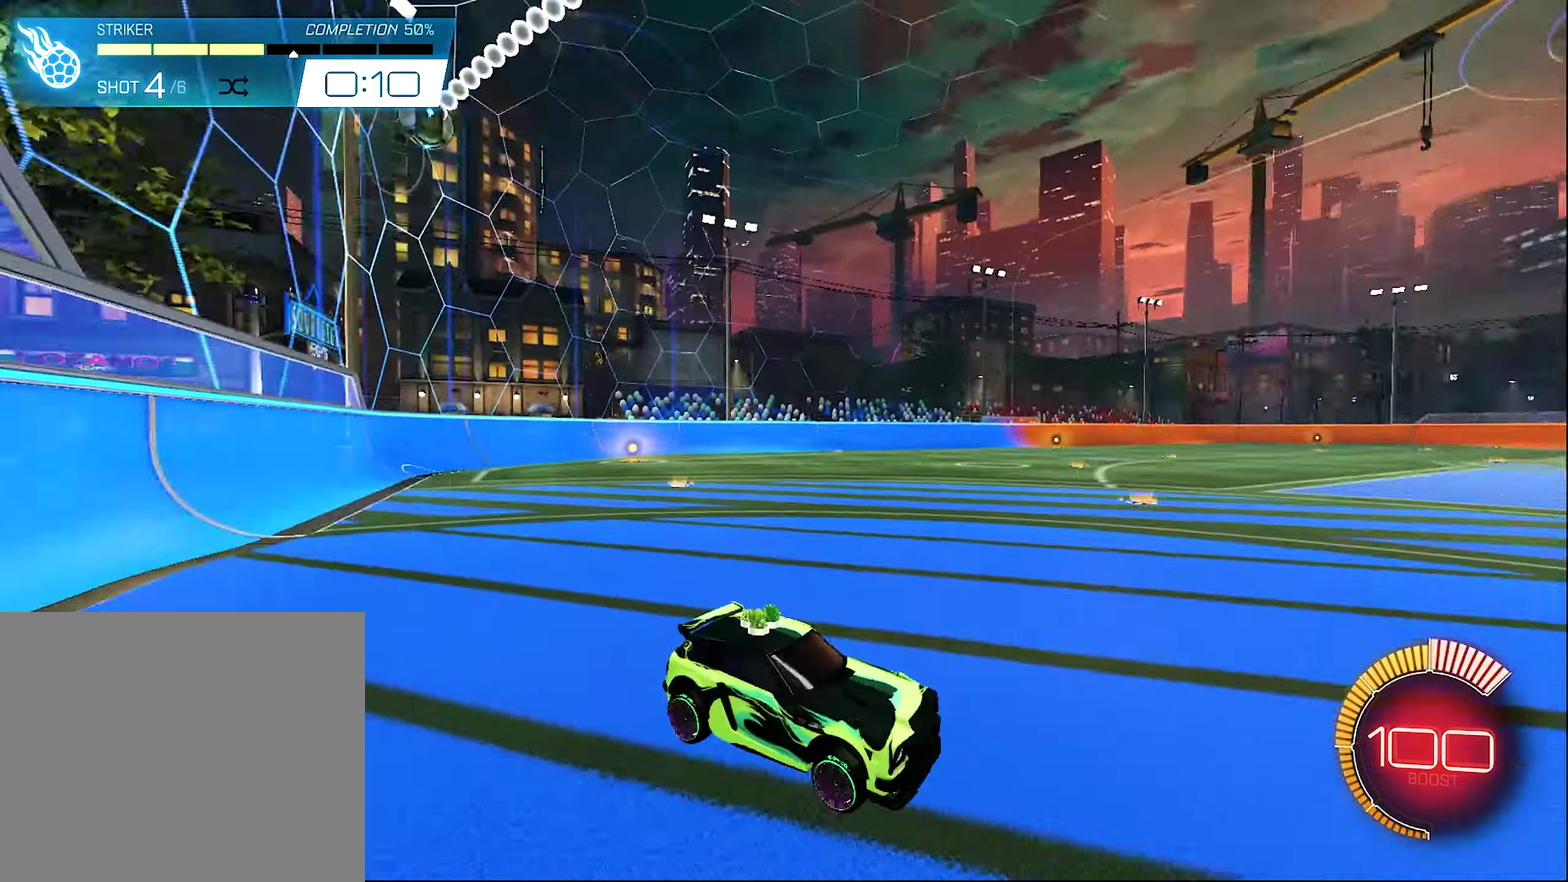
{"dt_ms": 400, "buttons": ["B", "R2"], "left_stick": "center", "right_stick": "center", "events": []}
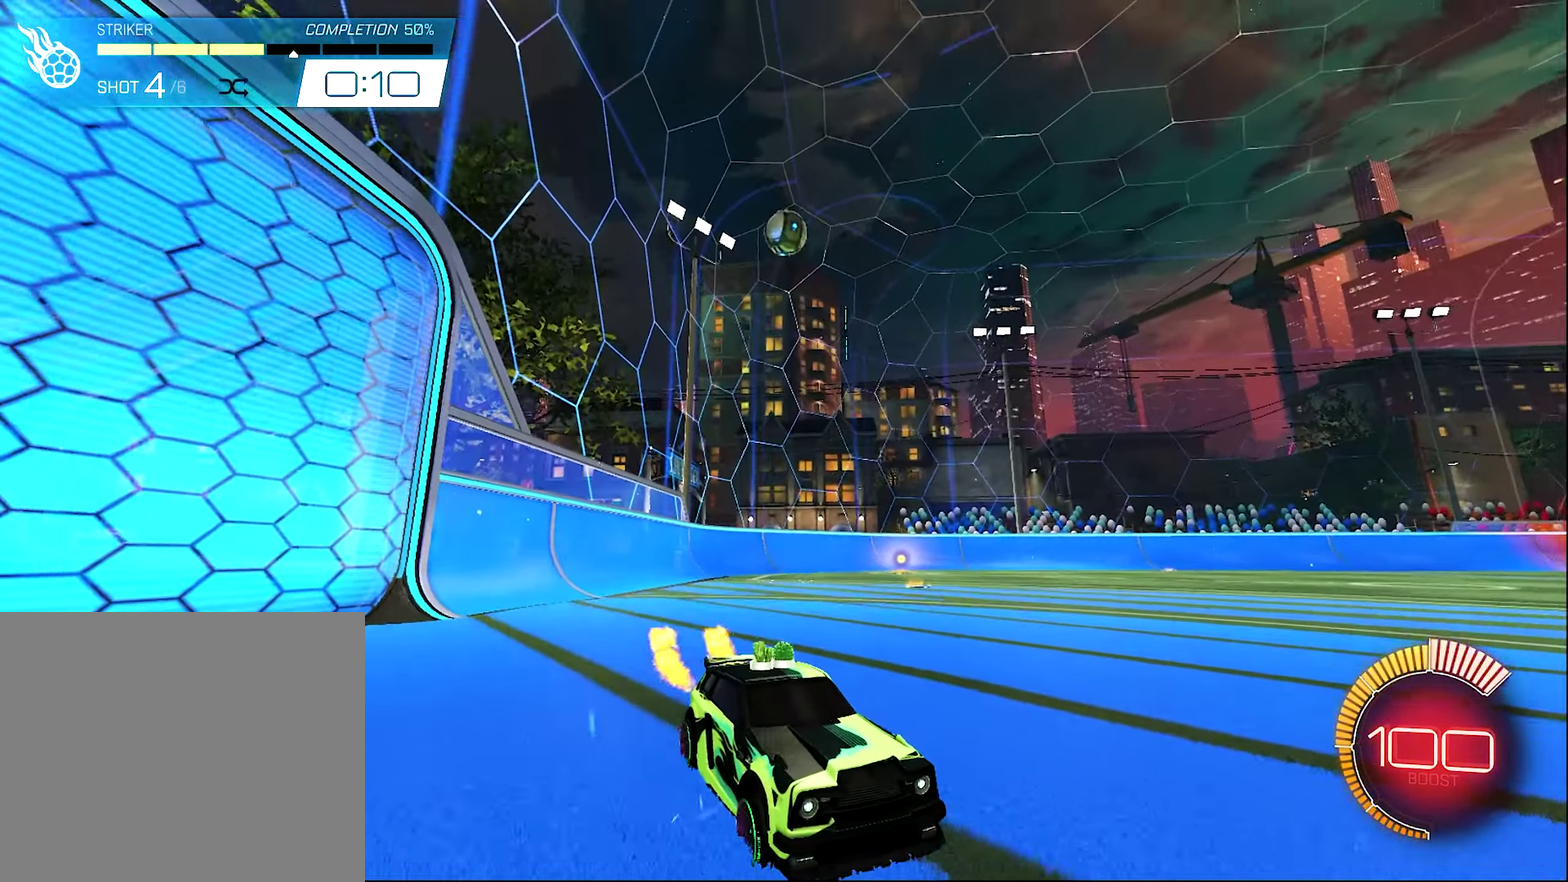
{"dt_ms": 600, "buttons": [], "left_stick": "center", "right_stick": "center", "events": [[133, "left_stick", "down-right"], [267, "B", "up"], [267, "left_stick", "center"], [383, "left_stick", "left"], [517, "R2", "up"], [583, "left_stick", "center"]]}
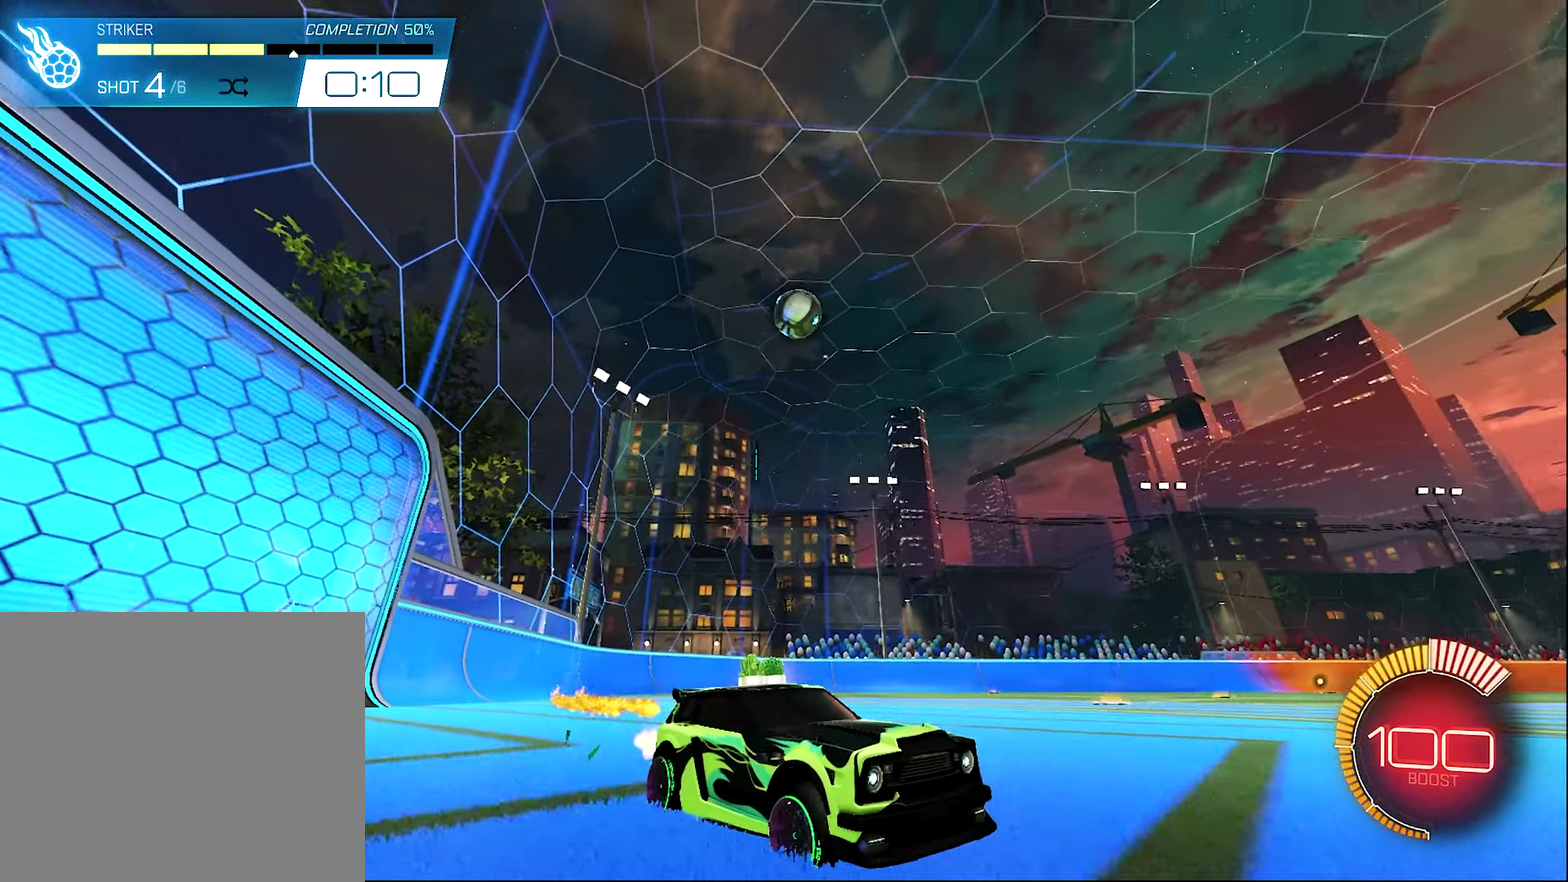
{"dt_ms": 300, "buttons": ["R2"], "left_stick": "center", "right_stick": "center", "events": [[283, "R2", "down"]]}
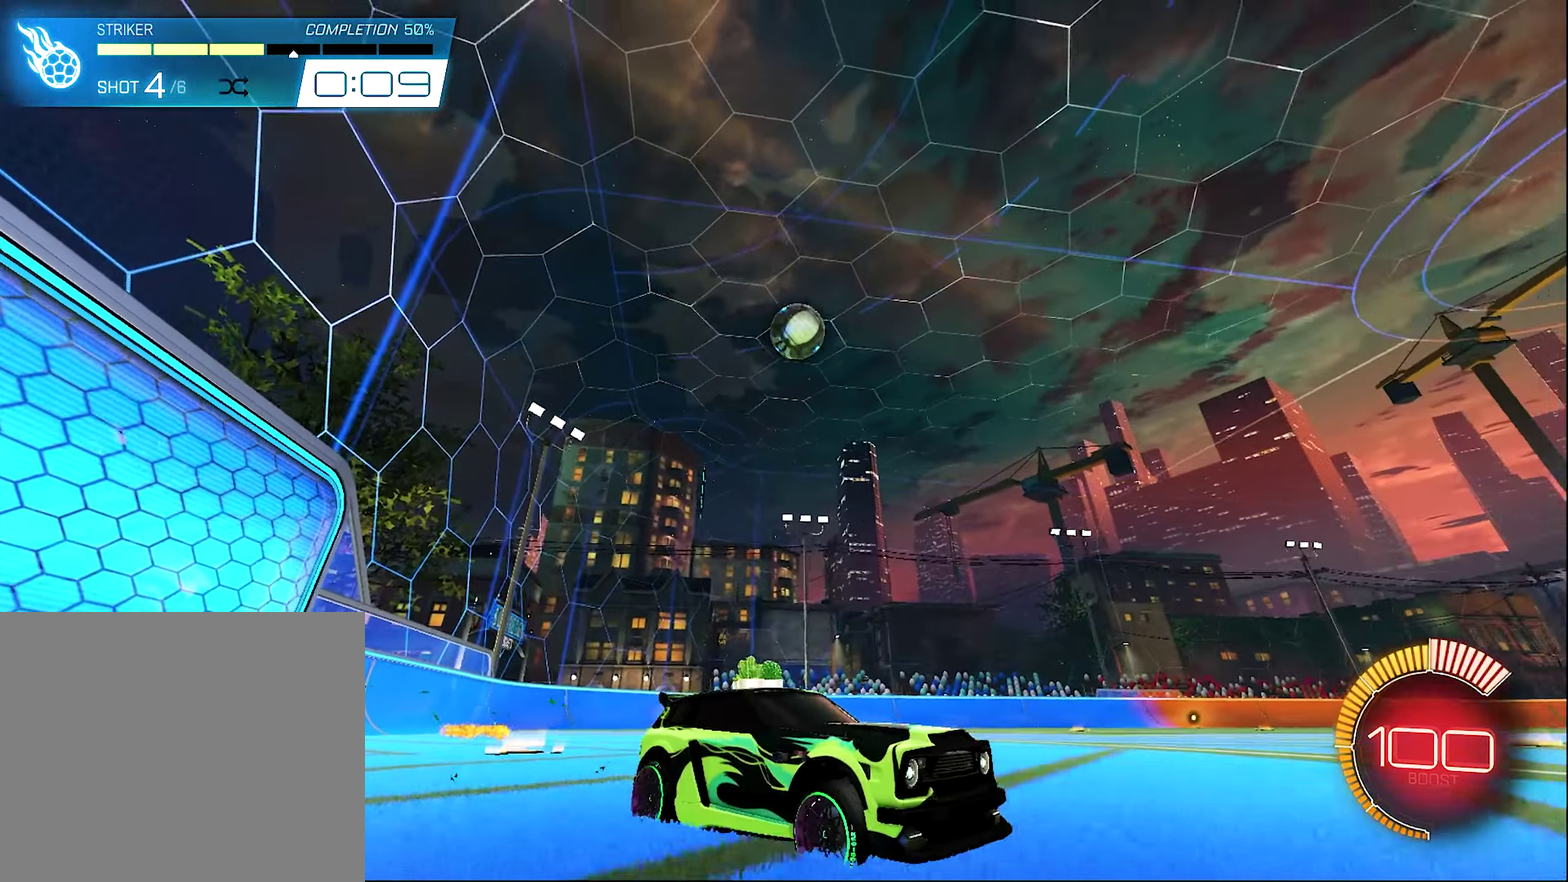
{"dt_ms": 700, "buttons": ["R2"], "left_stick": "center", "right_stick": "center", "events": [[33, "left_stick", "up-left"], [200, "left_stick", "center"]]}
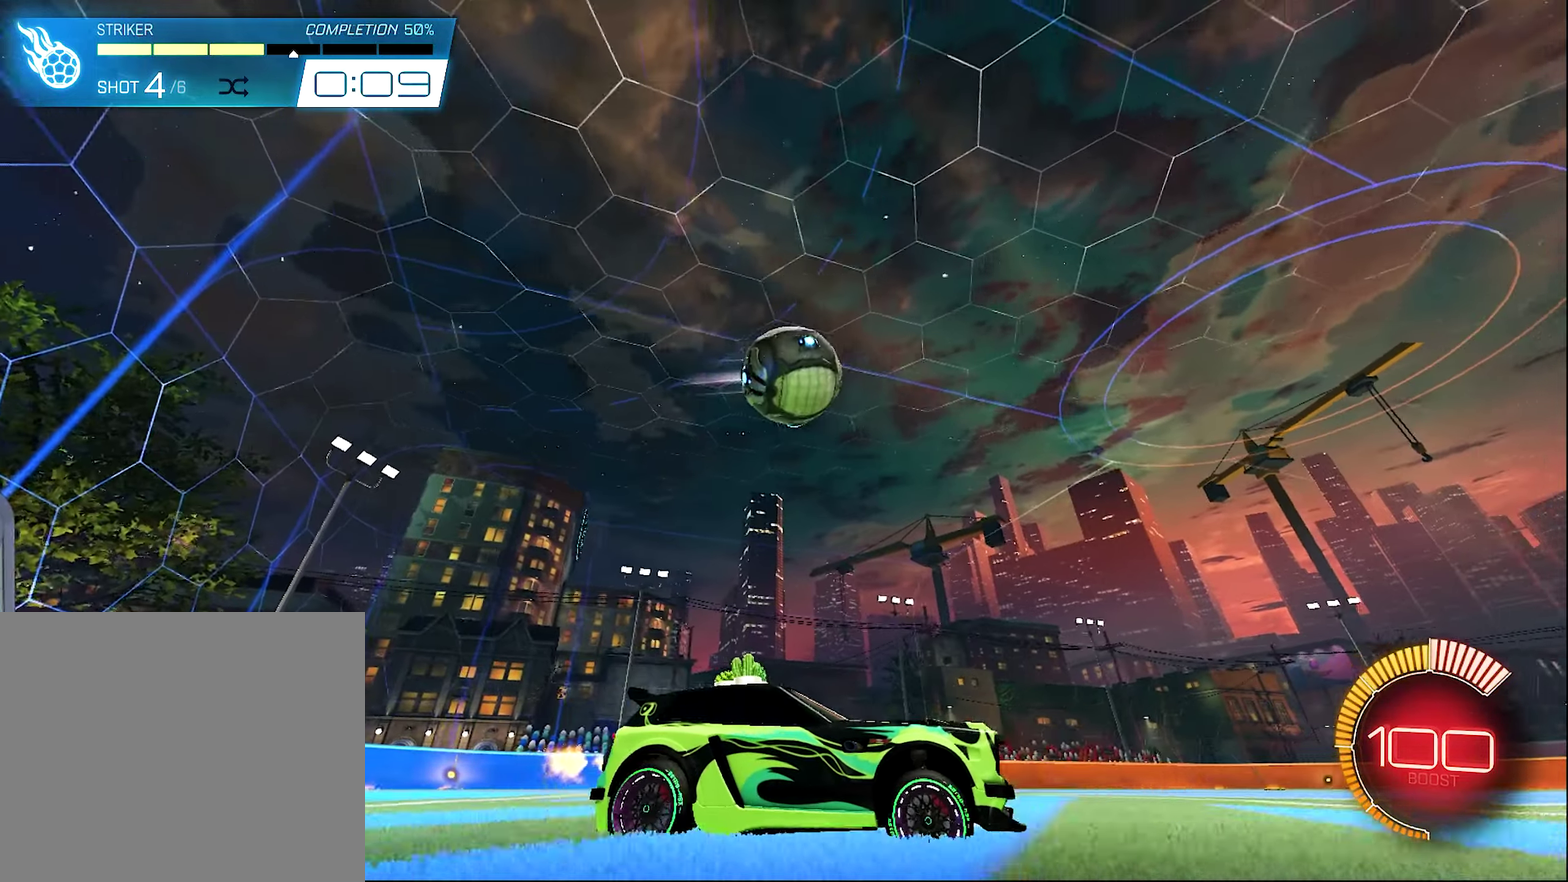
{"dt_ms": 300, "buttons": ["R2"], "left_stick": "center", "right_stick": "center", "events": [[117, "B", "down"], [250, "B", "up"]]}
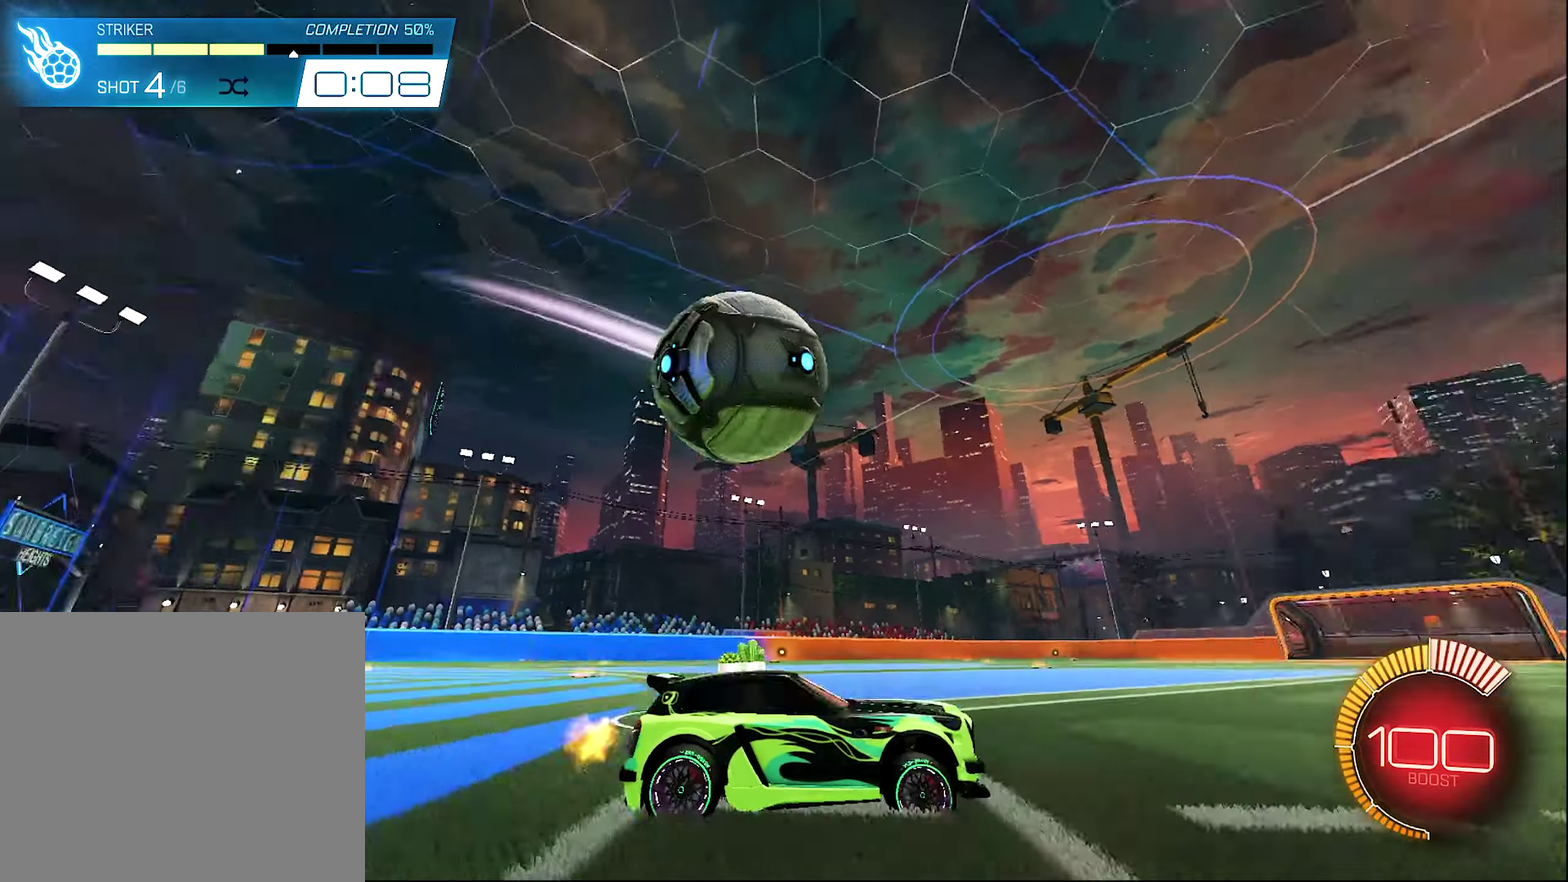
{"dt_ms": 900, "buttons": ["B", "R2"], "left_stick": "center", "right_stick": "center", "events": [[17, "Y", "down"], [67, "R2", "up"], [67, "Y", "up"], [150, "left_stick", "left"], [450, "R2", "down"], [483, "B", "down"], [517, "left_stick", "center"], [617, "left_stick", "right"], [733, "left_stick", "center"]]}
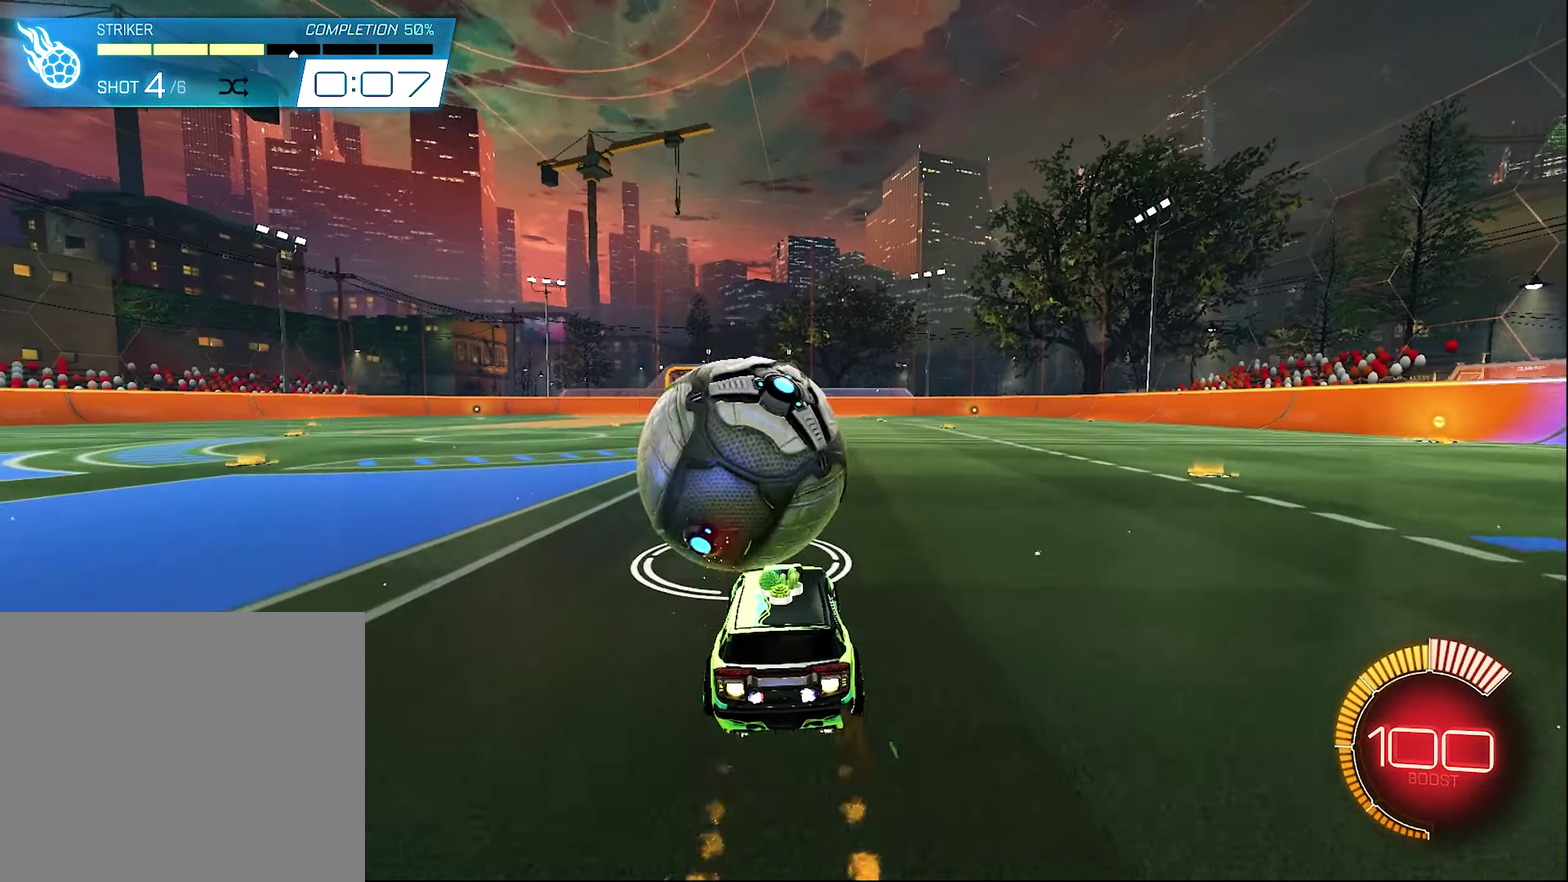
{"dt_ms": 300, "buttons": ["L1", "R2"], "left_stick": "up", "right_stick": "center", "events": [[117, "left_stick", "right"], [167, "A", "down"], [217, "B", "up"], [250, "L1", "down"], [250, "left_stick", "up-right"], [283, "A", "up"], [300, "left_stick", "up"]]}
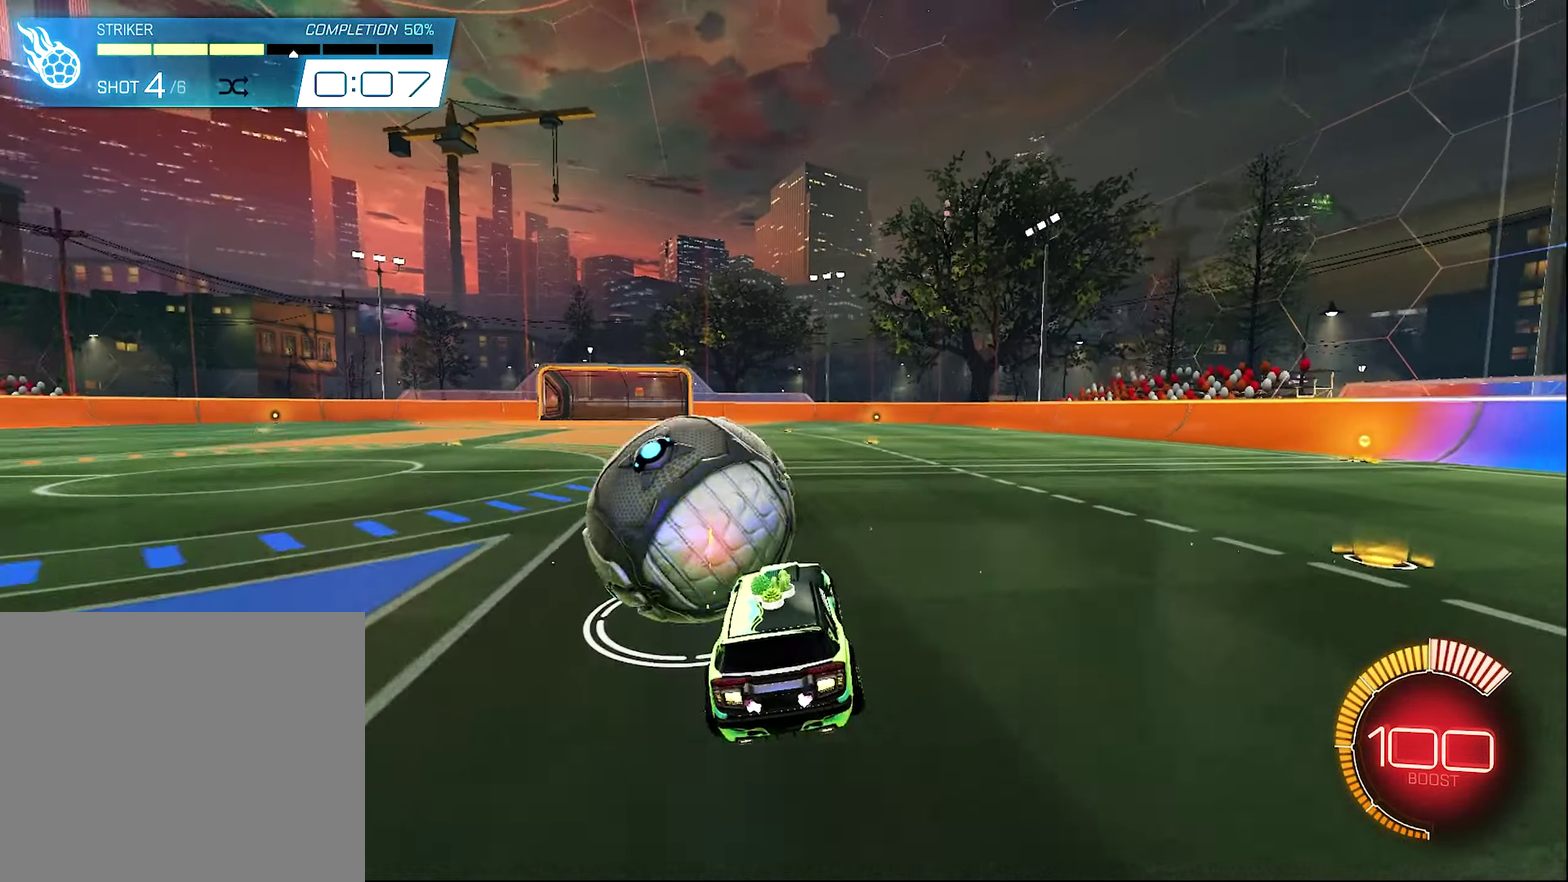
{"dt_ms": 700, "buttons": [], "left_stick": "center", "right_stick": "center", "events": [[33, "A", "down"], [83, "B", "down"], [117, "left_stick", "down"], [150, "A", "up"], [283, "left_stick", "down-left"], [317, "Y", "down"], [333, "B", "up"], [450, "left_stick", "center"], [483, "L1", "up"], [483, "Y", "up"], [500, "R2", "up"], [583, "DPAD_DOWN", "down"], [700, "DPAD_DOWN", "up"]]}
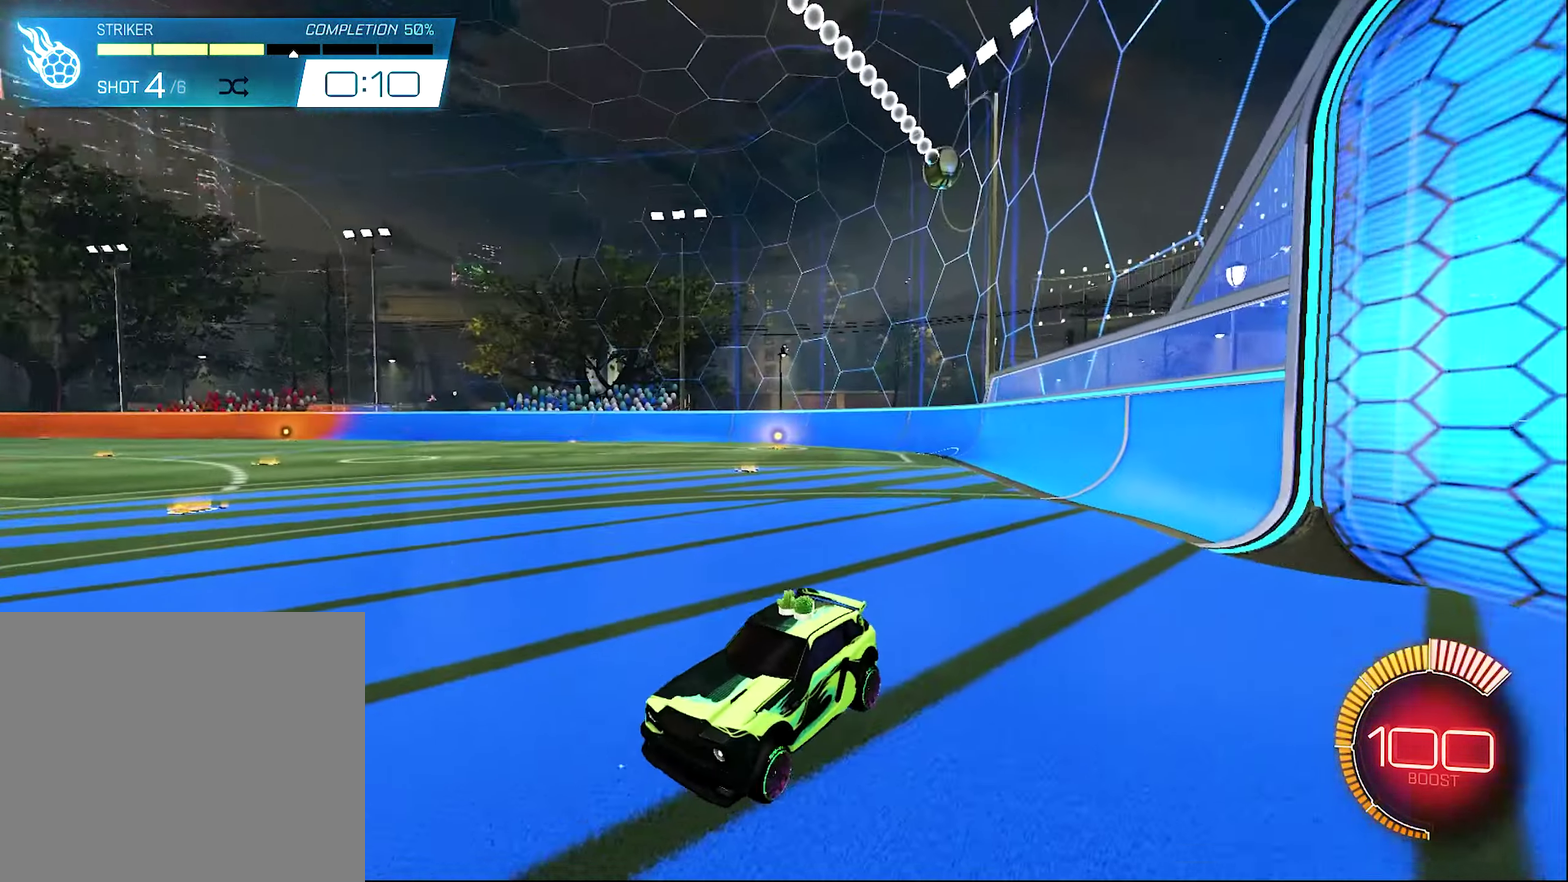
{"dt_ms": 300, "buttons": ["B", "R2"], "left_stick": "center", "right_stick": "center", "events": [[100, "R2", "down"], [133, "B", "down"]]}
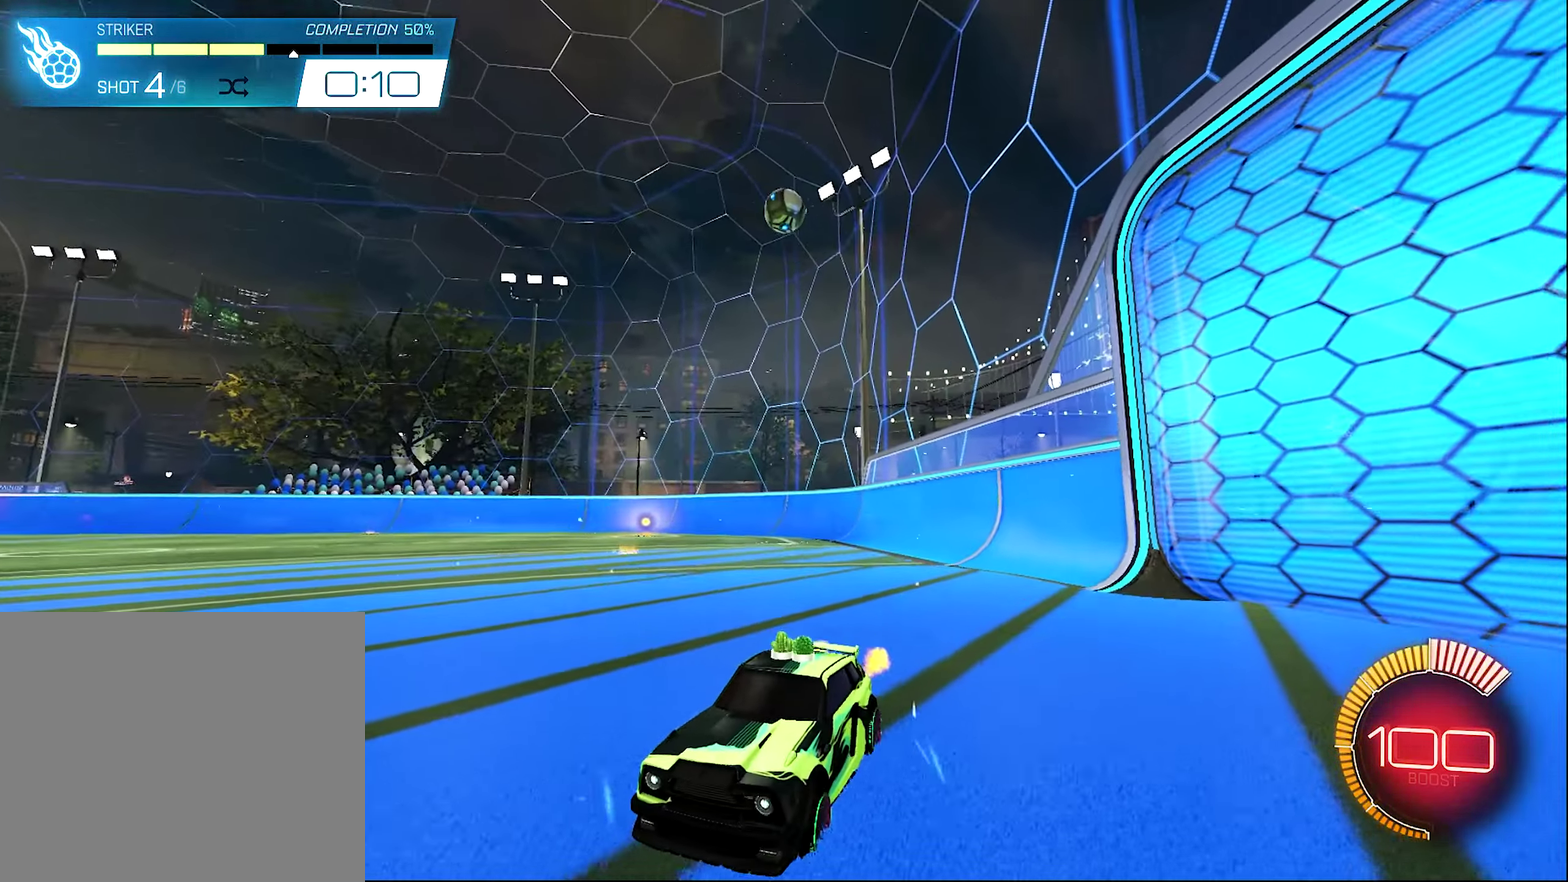
{"dt_ms": 600, "buttons": [], "left_stick": "center", "right_stick": "center", "events": [[150, "left_stick", "left"], [283, "left_stick", "center"], [317, "B", "up"], [450, "R2", "up"]]}